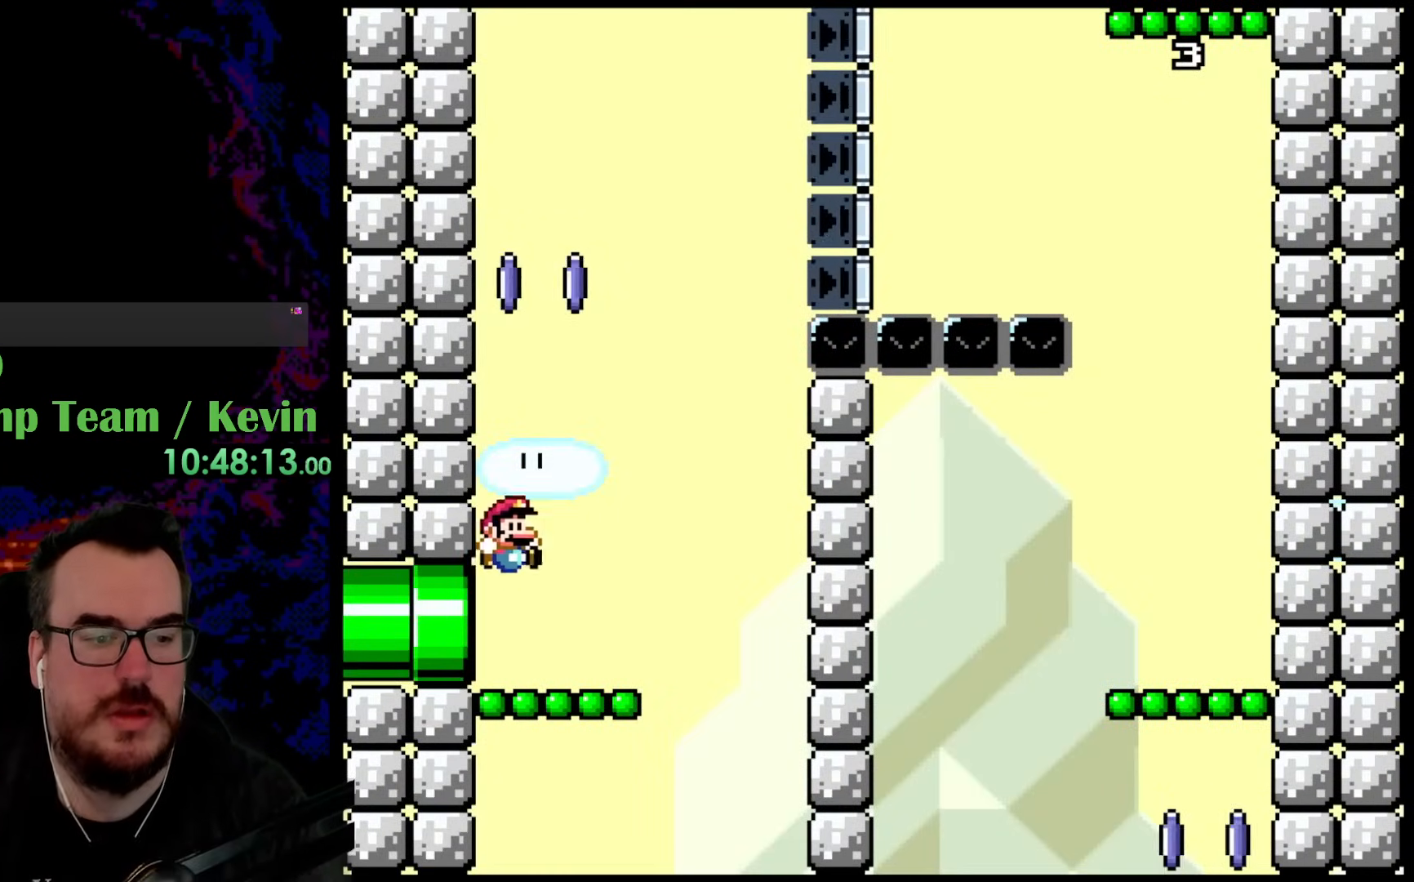
Gameplay with a controller (Nintendo layout); each line is a JSON object with the inputs held at the frame after it. "events" lists button and stick changes between this image and that frame as [ms after this image, input, new state], when the widget could be followed in between. Not read: L3 R3.
{"buttons": ["Y", "DPAD_LEFT"], "events": [[100, "B", "up"], [100, "DPAD_UP", "up"], [317, "DPAD_LEFT", "down"], [317, "DPAD_RIGHT", "up"]]}
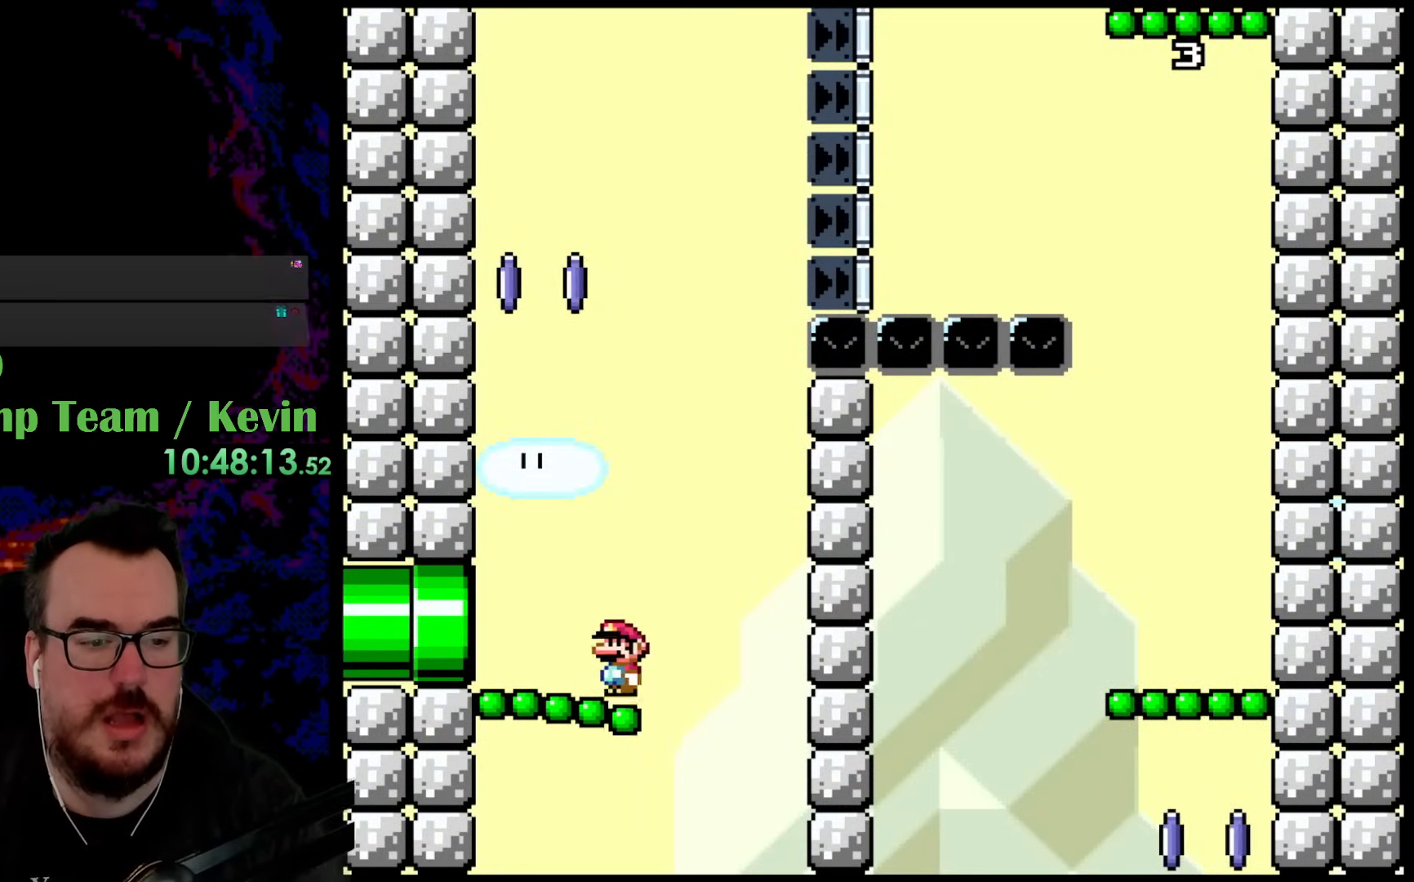
{"buttons": ["B", "Y", "DPAD_RIGHT"], "events": [[150, "B", "down"], [150, "DPAD_LEFT", "up"], [217, "DPAD_RIGHT", "down"]]}
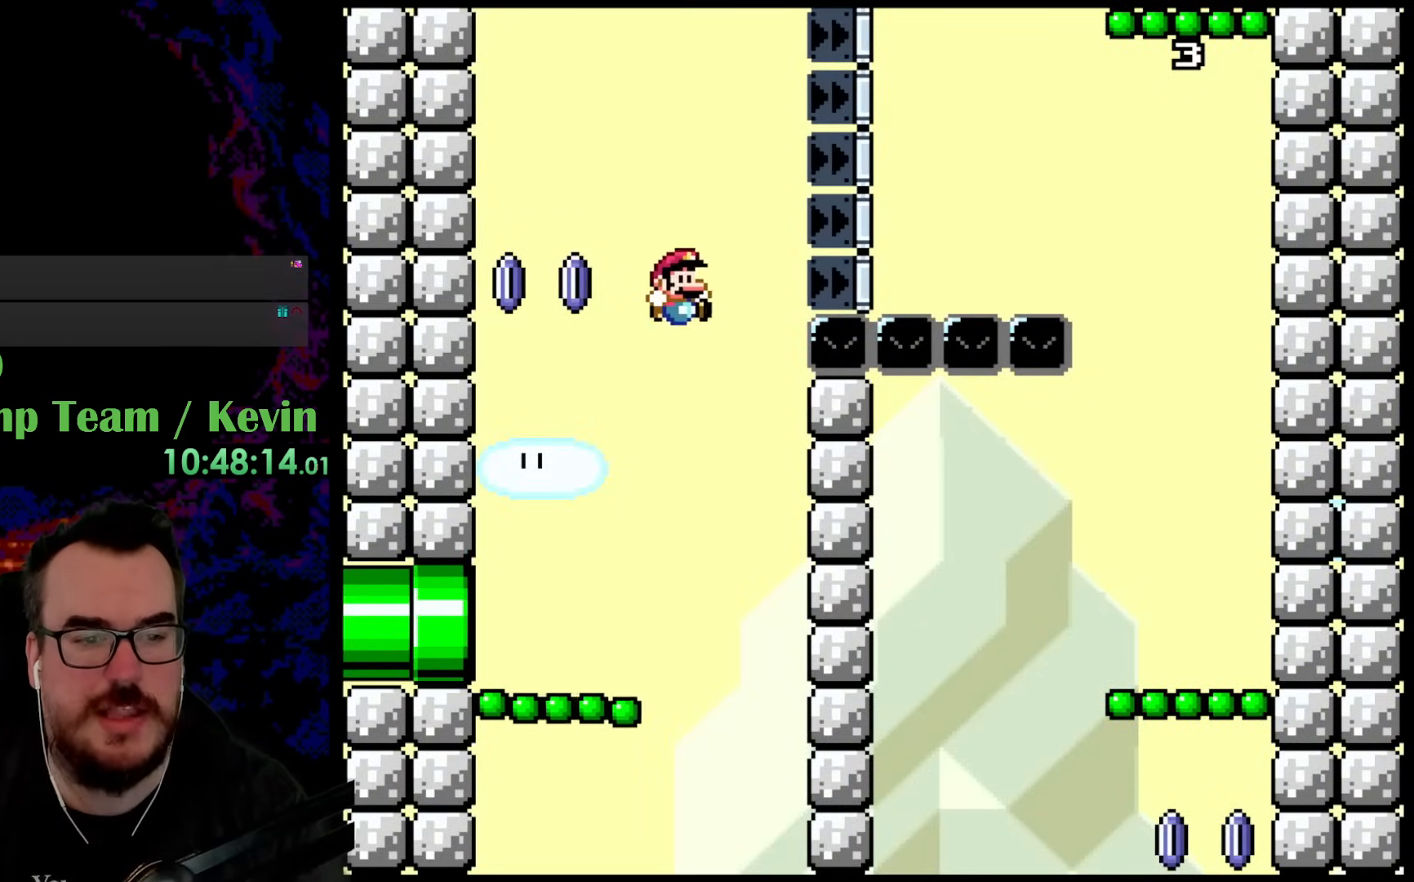
{"buttons": ["B", "Y", "DPAD_RIGHT"], "events": []}
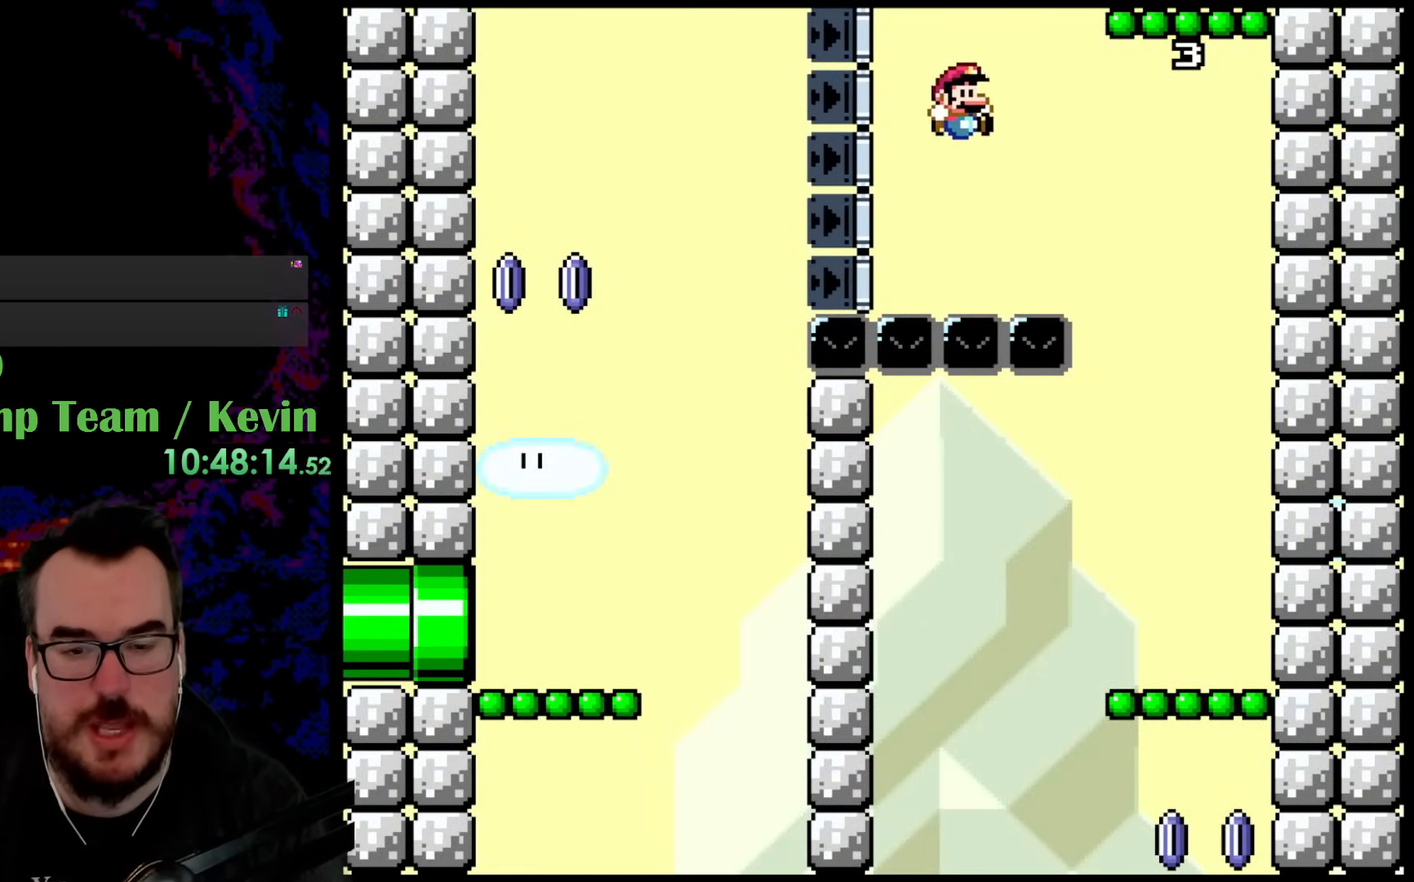
{"buttons": ["Y"], "events": [[400, "B", "up"], [400, "DPAD_RIGHT", "up"]]}
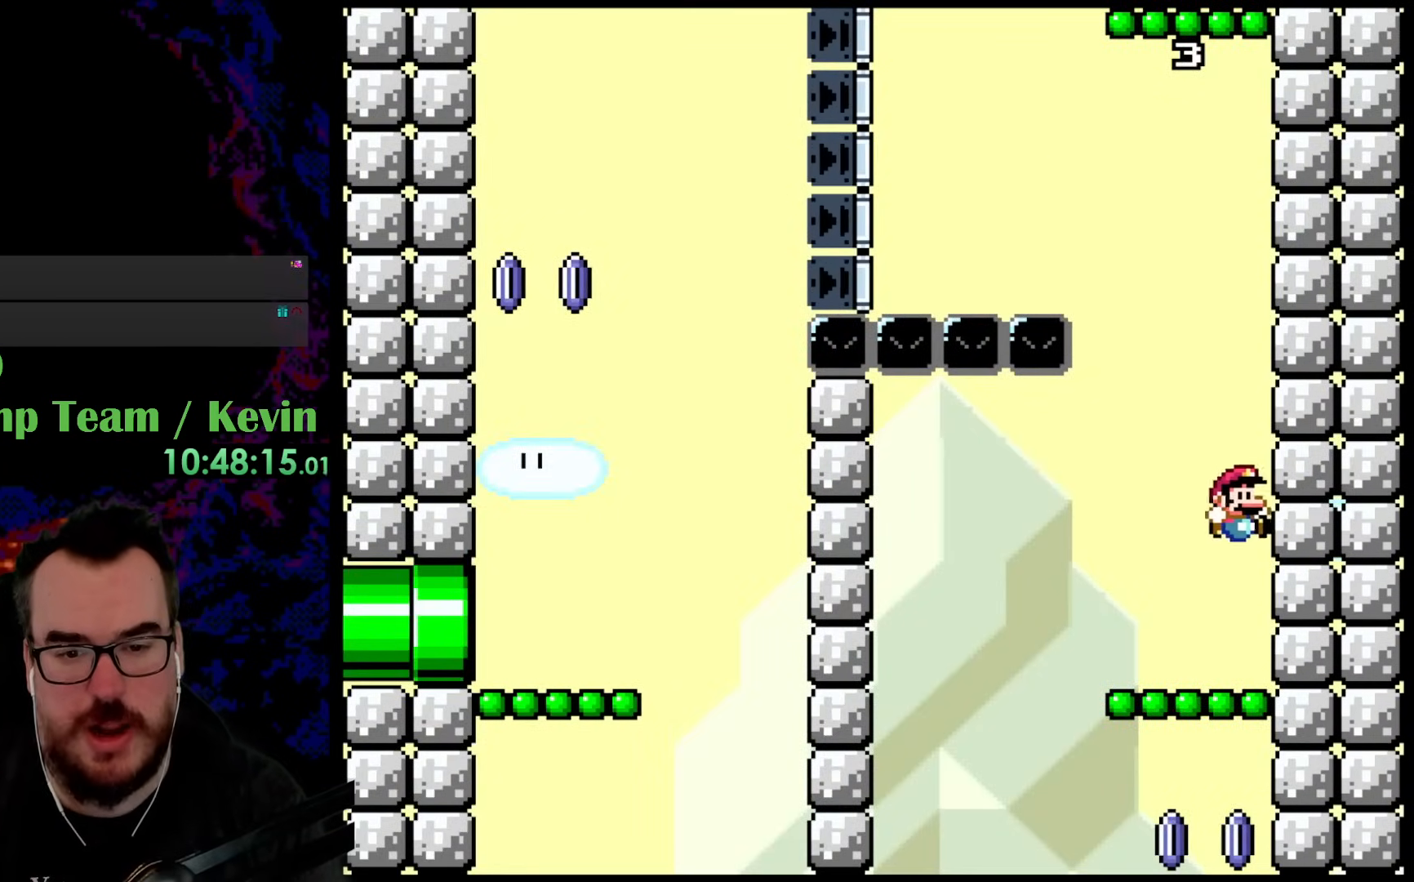
{"buttons": ["Y", "DPAD_UP", "DPAD_LEFT"], "events": [[267, "DPAD_RIGHT", "down"], [267, "DPAD_UP", "down"], [283, "B", "down"], [317, "DPAD_RIGHT", "up"], [367, "DPAD_LEFT", "down"], [467, "B", "up"]]}
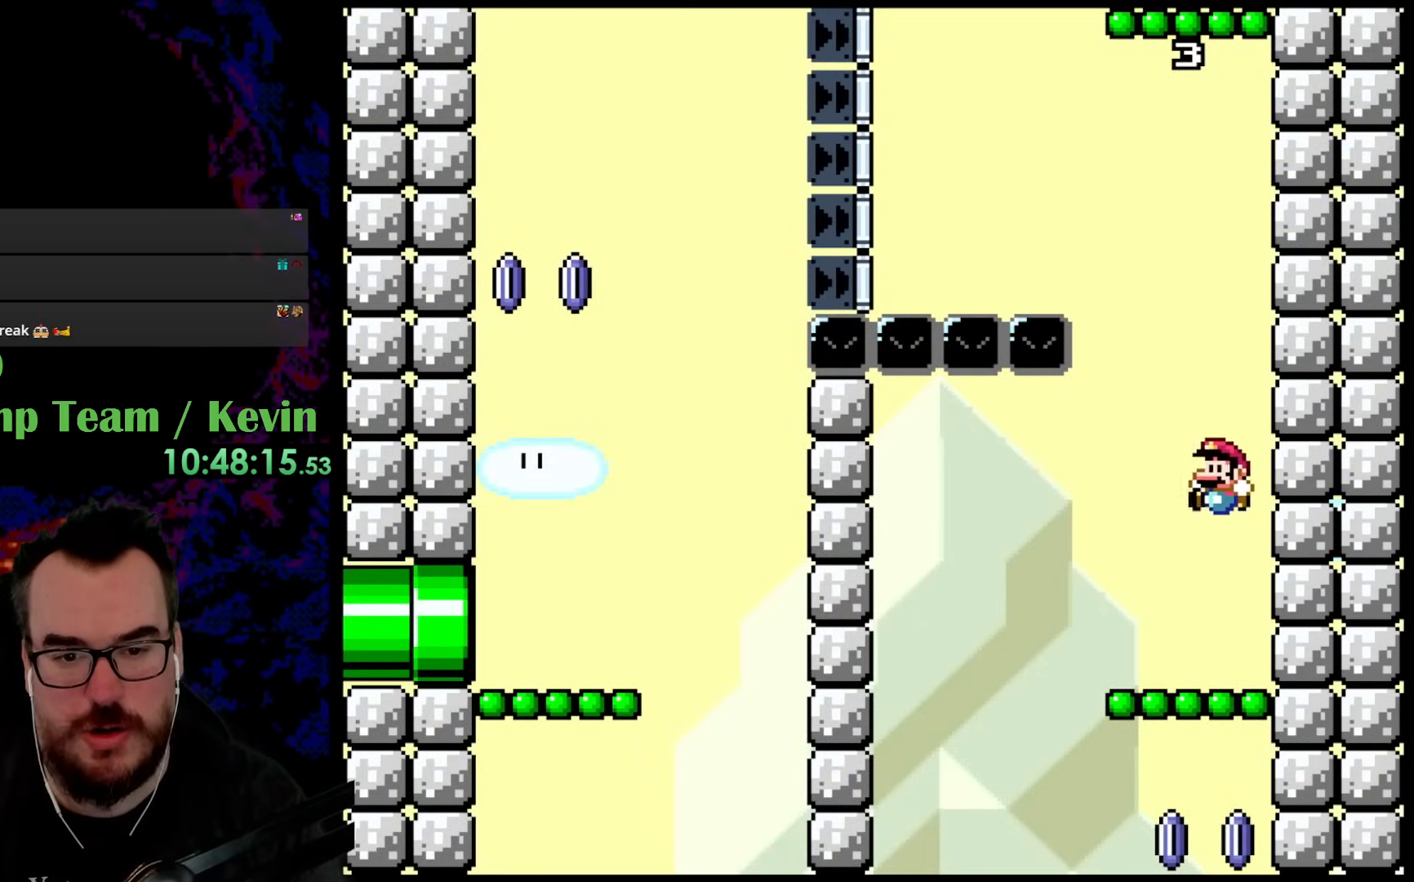
{"buttons": ["B", "Y", "DPAD_RIGHT"], "events": [[100, "B", "down"], [217, "DPAD_UP", "up"], [317, "DPAD_LEFT", "up"], [367, "DPAD_RIGHT", "down"]]}
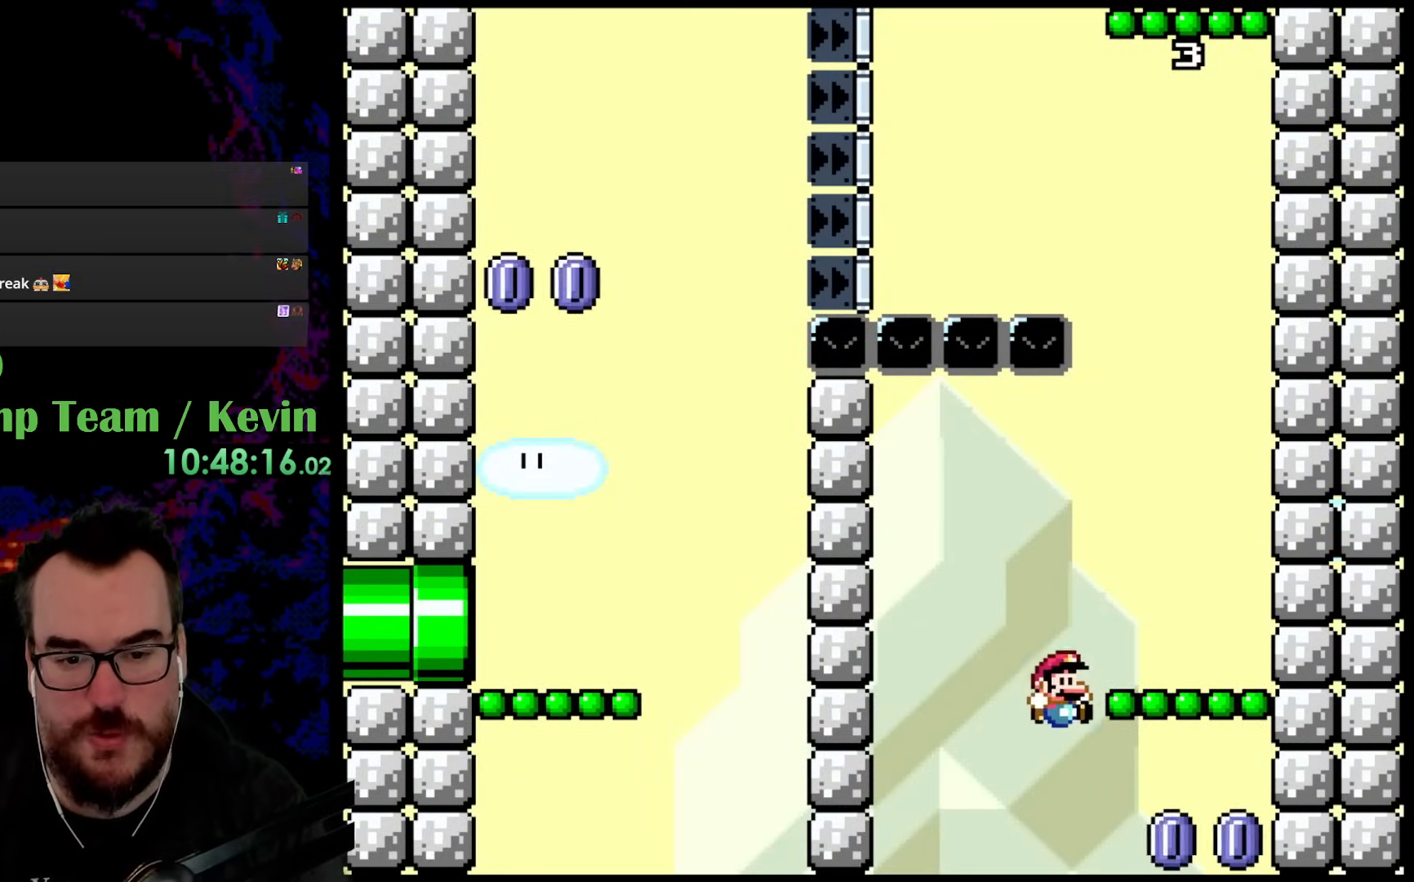
{"buttons": ["Y", "DPAD_LEFT"], "events": [[50, "B", "up"], [433, "DPAD_LEFT", "down"], [433, "DPAD_RIGHT", "up"], [433, "DPAD_UP", "down"], [467, "DPAD_UP", "up"]]}
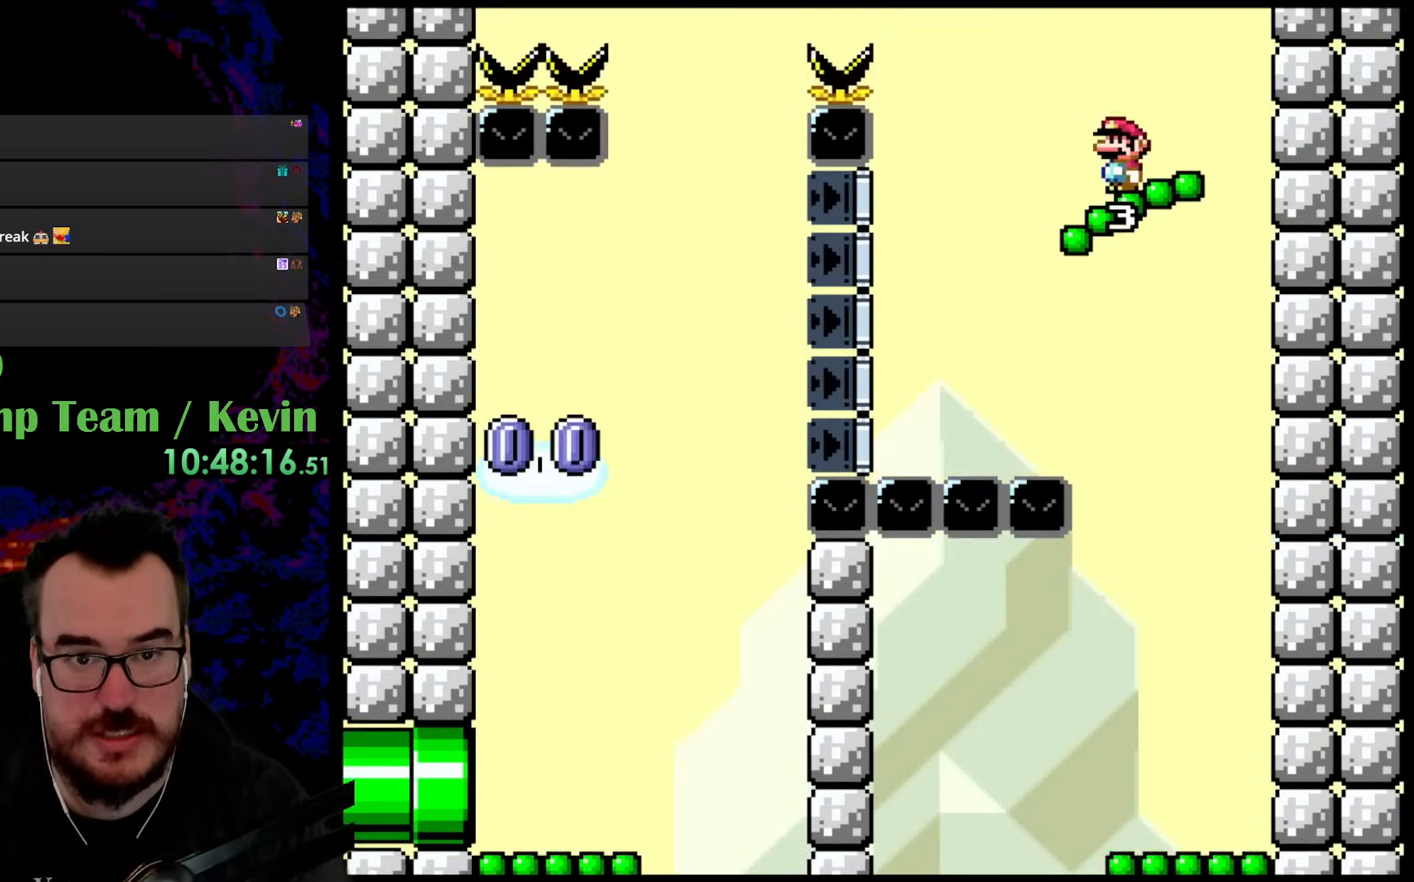
{"buttons": ["Y"], "events": [[67, "DPAD_LEFT", "up"]]}
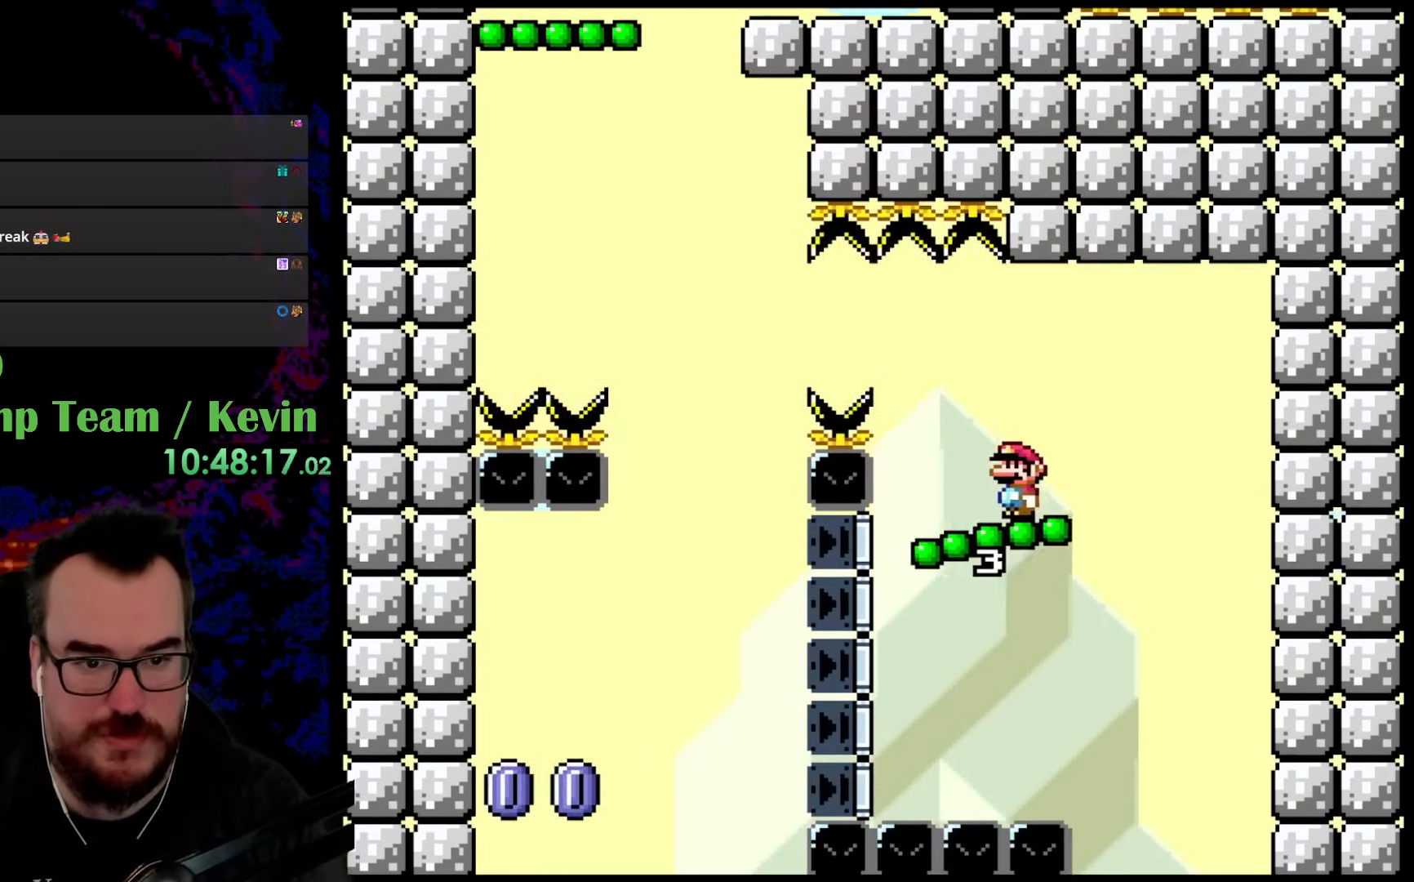
{"buttons": ["B", "Y", "DPAD_UP", "DPAD_LEFT"], "events": [[417, "Y", "up"], [467, "DPAD_LEFT", "down"], [467, "Y", "down"], [500, "B", "down"], [500, "DPAD_UP", "down"]]}
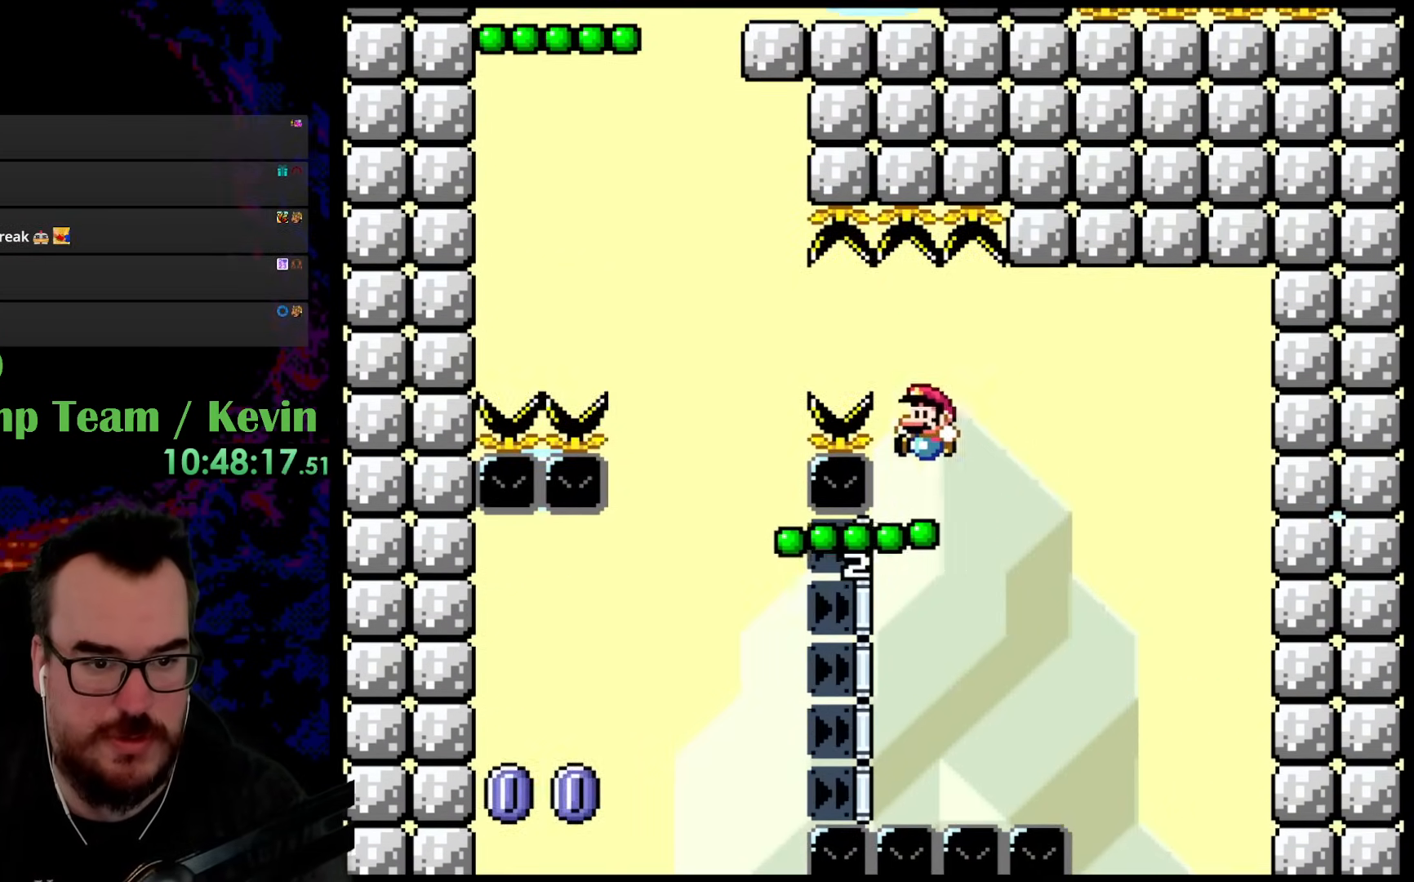
{"buttons": ["Y", "DPAD_LEFT"], "events": [[117, "B", "up"], [250, "DPAD_UP", "up"]]}
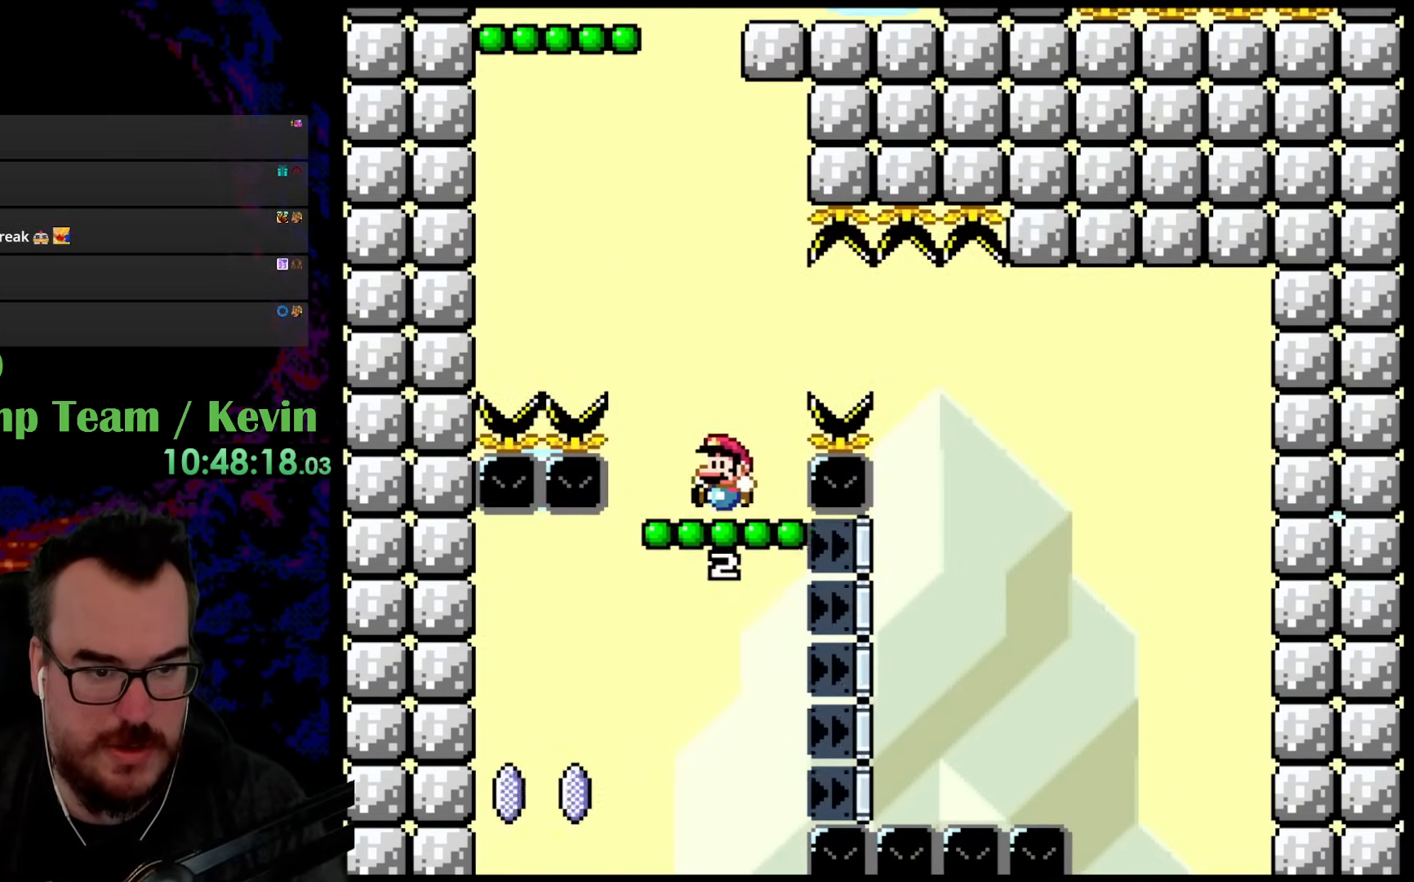
{"buttons": ["B", "Y", "DPAD_UP", "DPAD_LEFT"], "events": [[67, "DPAD_UP", "down"], [83, "DPAD_LEFT", "up"], [83, "DPAD_RIGHT", "down"], [133, "B", "down"], [367, "DPAD_LEFT", "down"], [367, "DPAD_RIGHT", "up"]]}
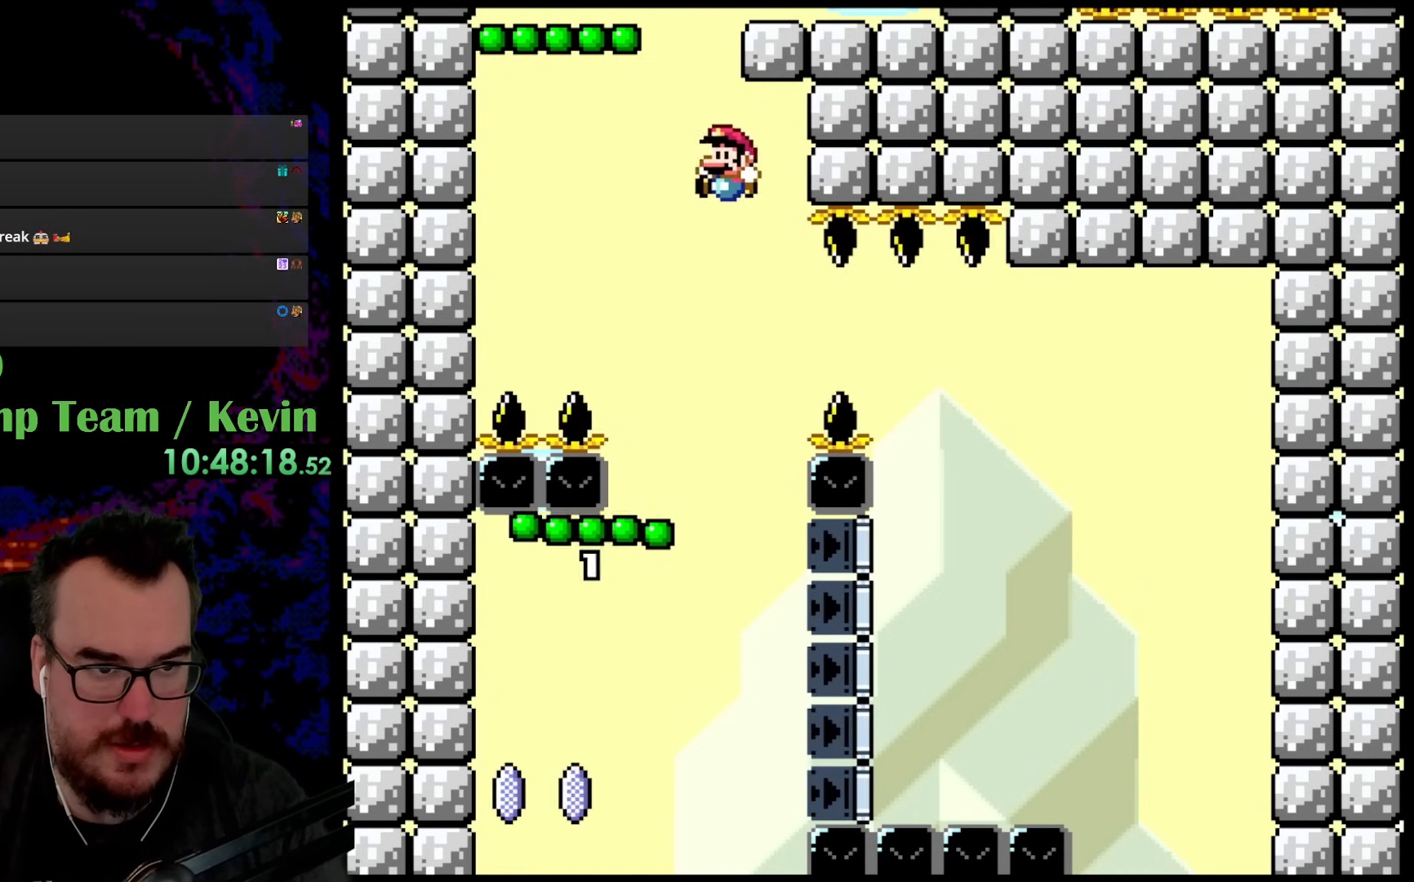
{"buttons": ["Y"], "events": [[167, "DPAD_LEFT", "up"], [167, "DPAD_RIGHT", "down"], [217, "DPAD_UP", "up"], [350, "B", "up"], [367, "DPAD_RIGHT", "up"]]}
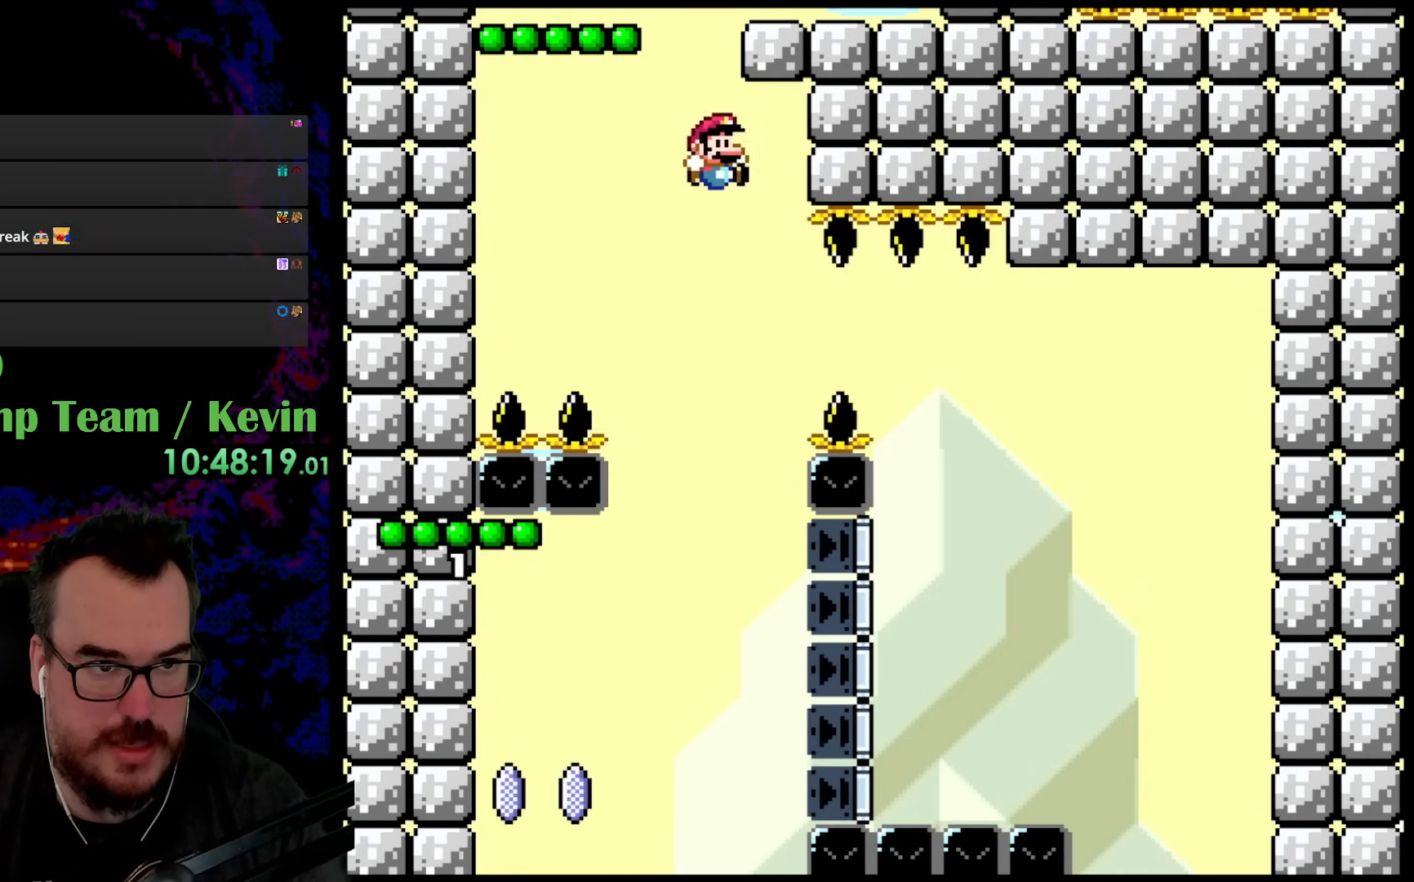
{"buttons": ["Y", "DPAD_LEFT"], "events": [[117, "DPAD_LEFT", "down"], [233, "B", "down"], [367, "B", "up"], [400, "DPAD_LEFT", "up"], [500, "DPAD_LEFT", "down"]]}
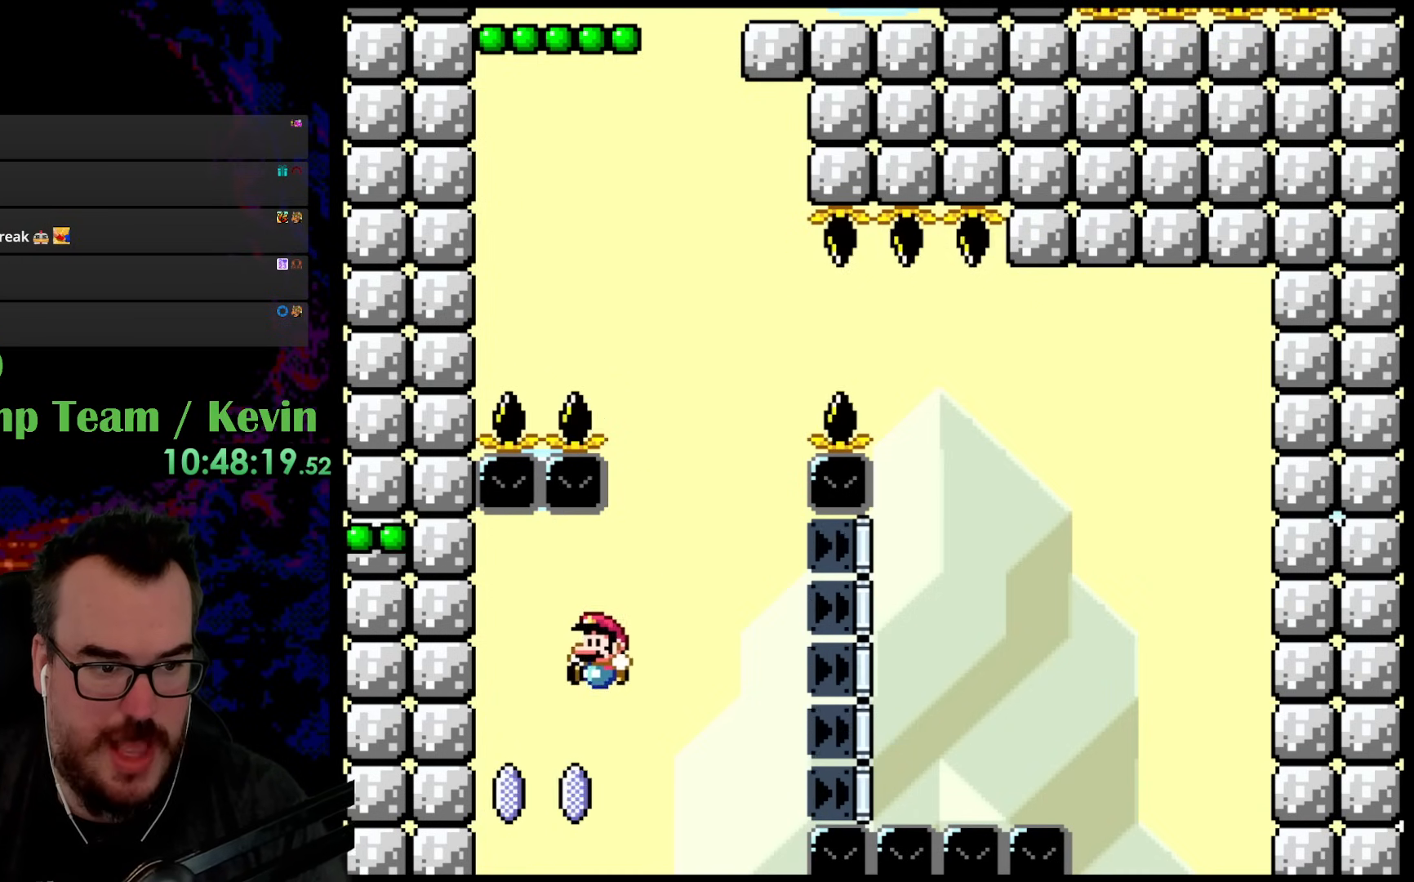
{"buttons": ["Y"], "events": [[183, "DPAD_LEFT", "up"], [217, "DPAD_RIGHT", "down"], [383, "DPAD_RIGHT", "up"]]}
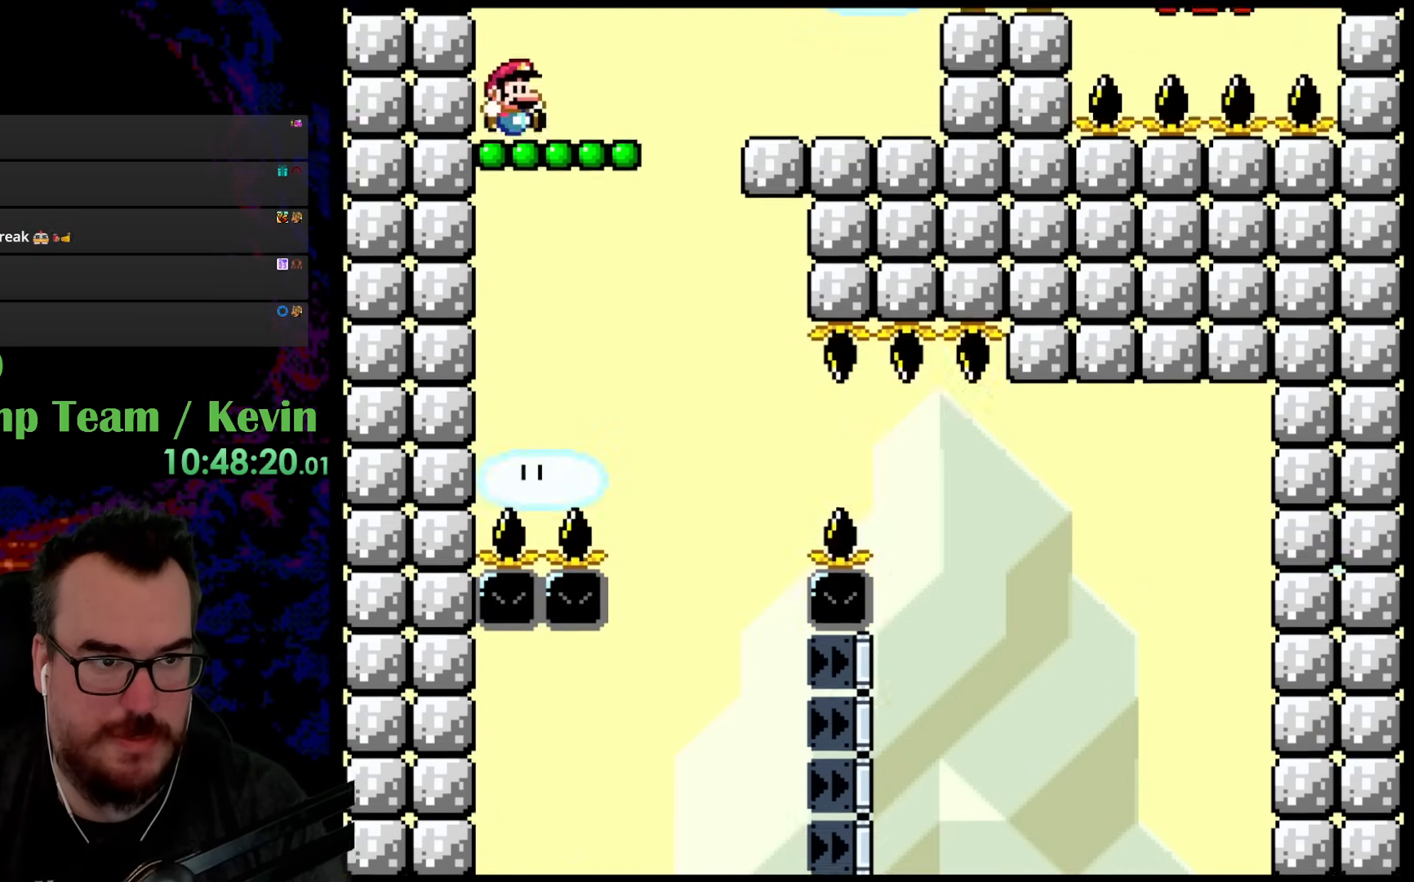
{"buttons": ["Y", "DPAD_RIGHT"], "events": [[483, "DPAD_RIGHT", "down"]]}
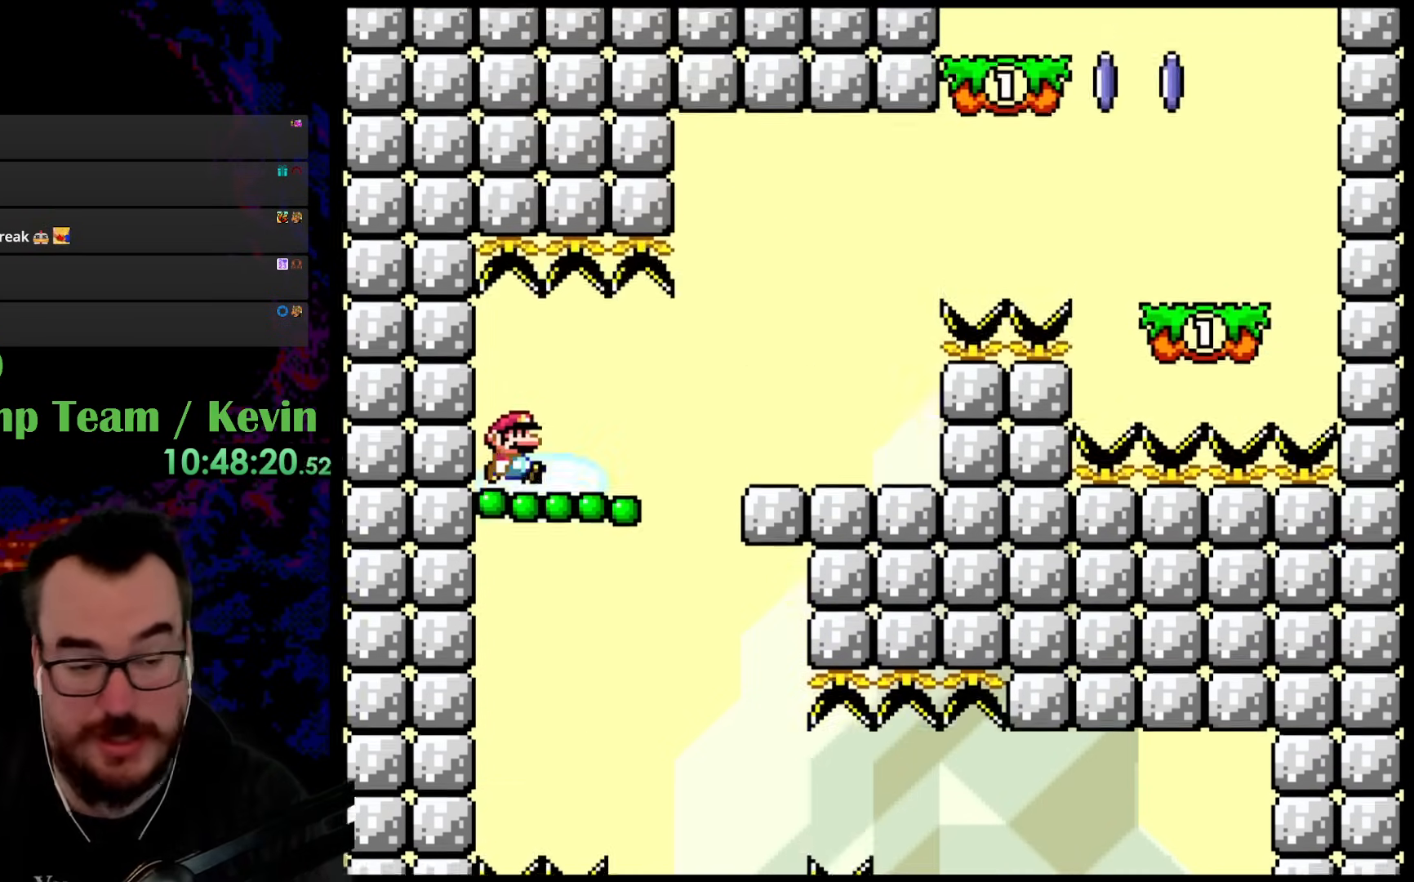
{"buttons": ["Y", "DPAD_RIGHT"], "events": []}
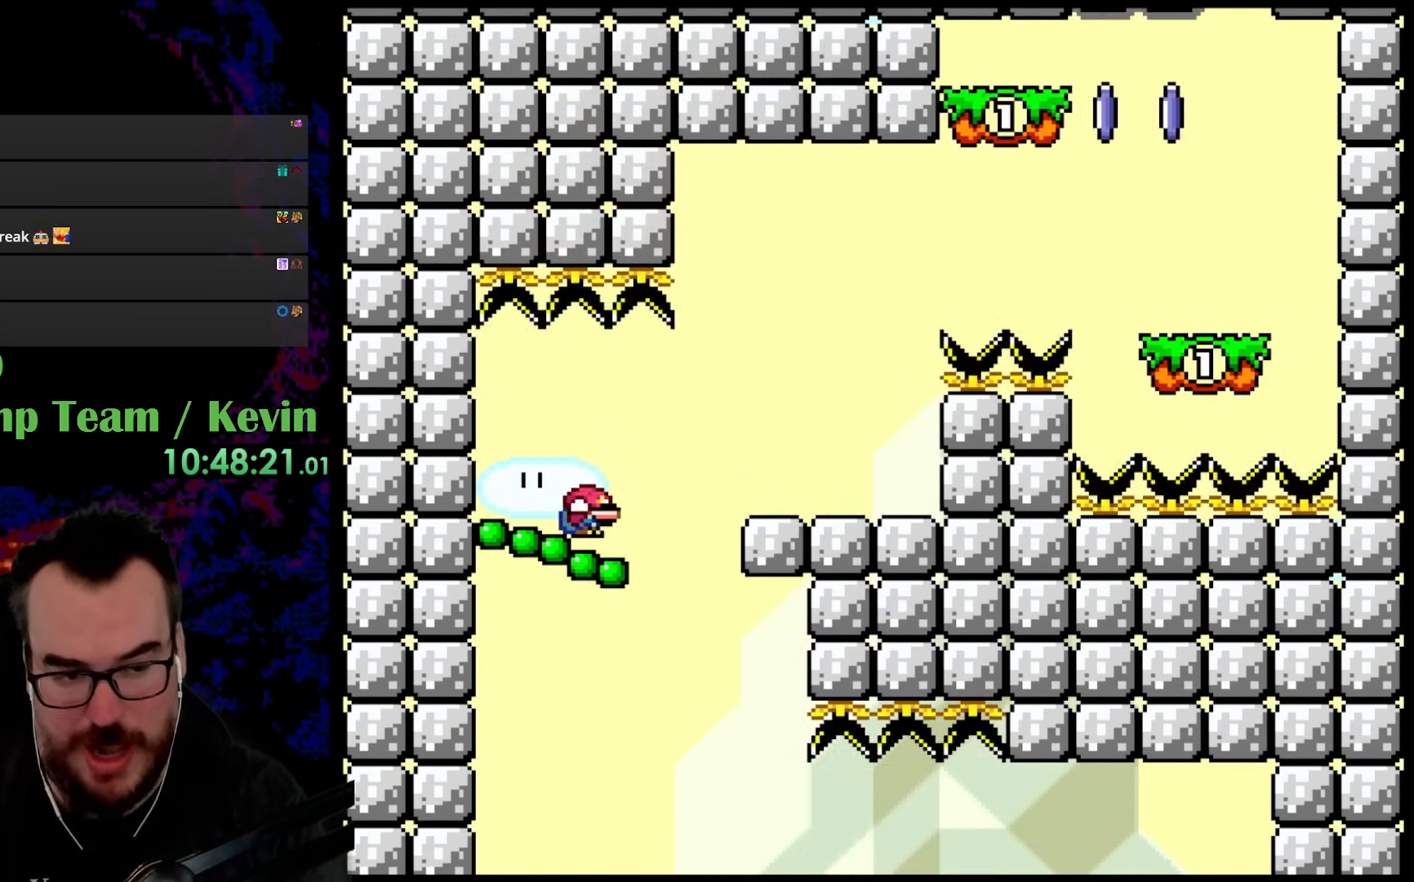
{"buttons": ["Y", "DPAD_RIGHT"], "events": [[50, "DPAD_DOWN", "down"], [50, "DPAD_RIGHT", "up"], [67, "DPAD_DOWN", "up"], [67, "DPAD_LEFT", "down"], [183, "DPAD_LEFT", "up"], [300, "DPAD_RIGHT", "down"]]}
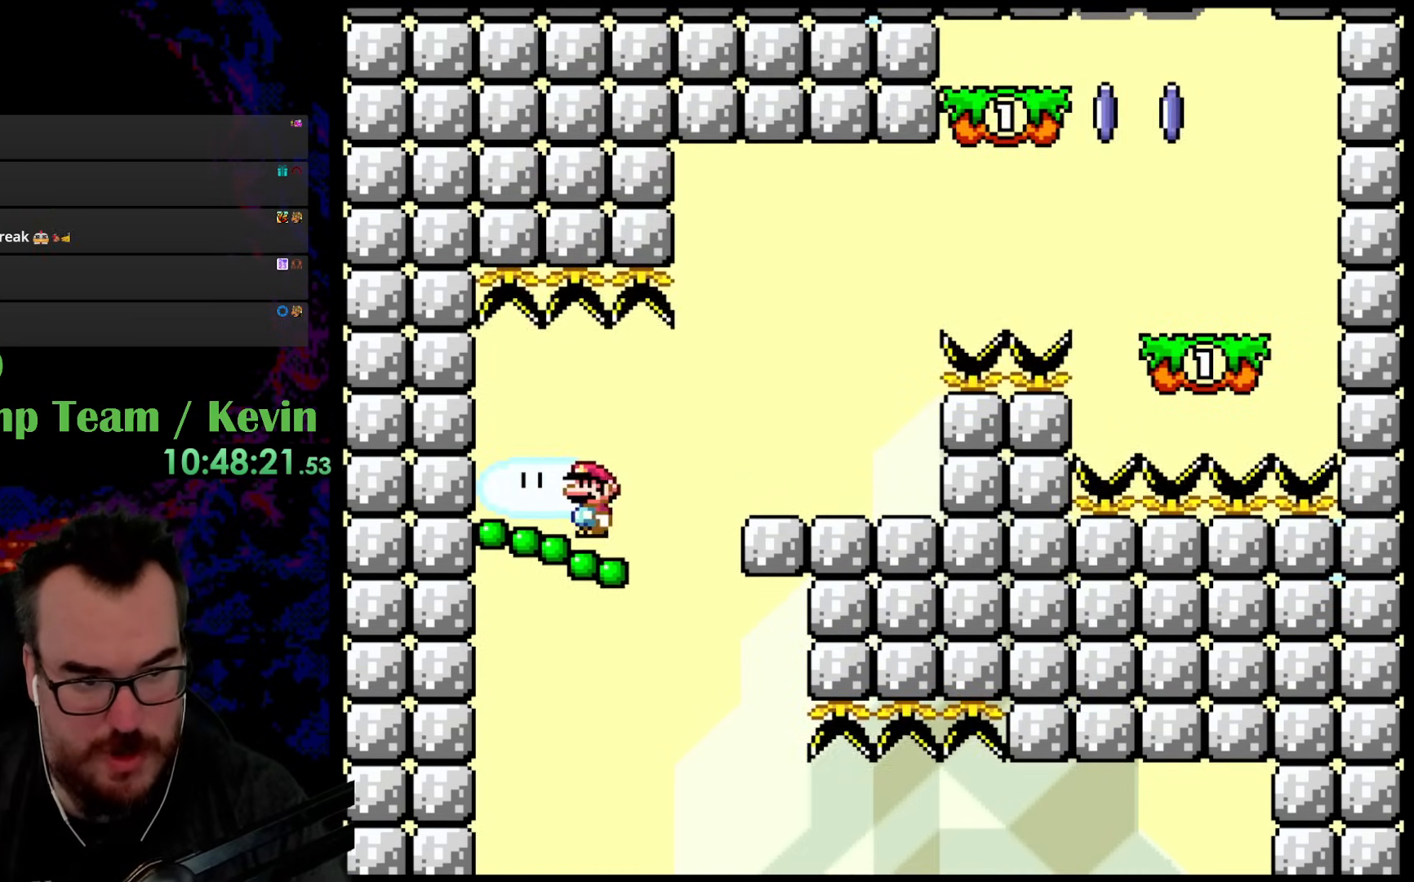
{"buttons": ["Y", "DPAD_DOWN", "DPAD_LEFT"], "events": [[17, "DPAD_LEFT", "down"], [17, "DPAD_RIGHT", "up"], [83, "DPAD_LEFT", "up"], [250, "DPAD_RIGHT", "down"], [500, "DPAD_DOWN", "down"], [500, "DPAD_LEFT", "down"], [500, "DPAD_RIGHT", "up"]]}
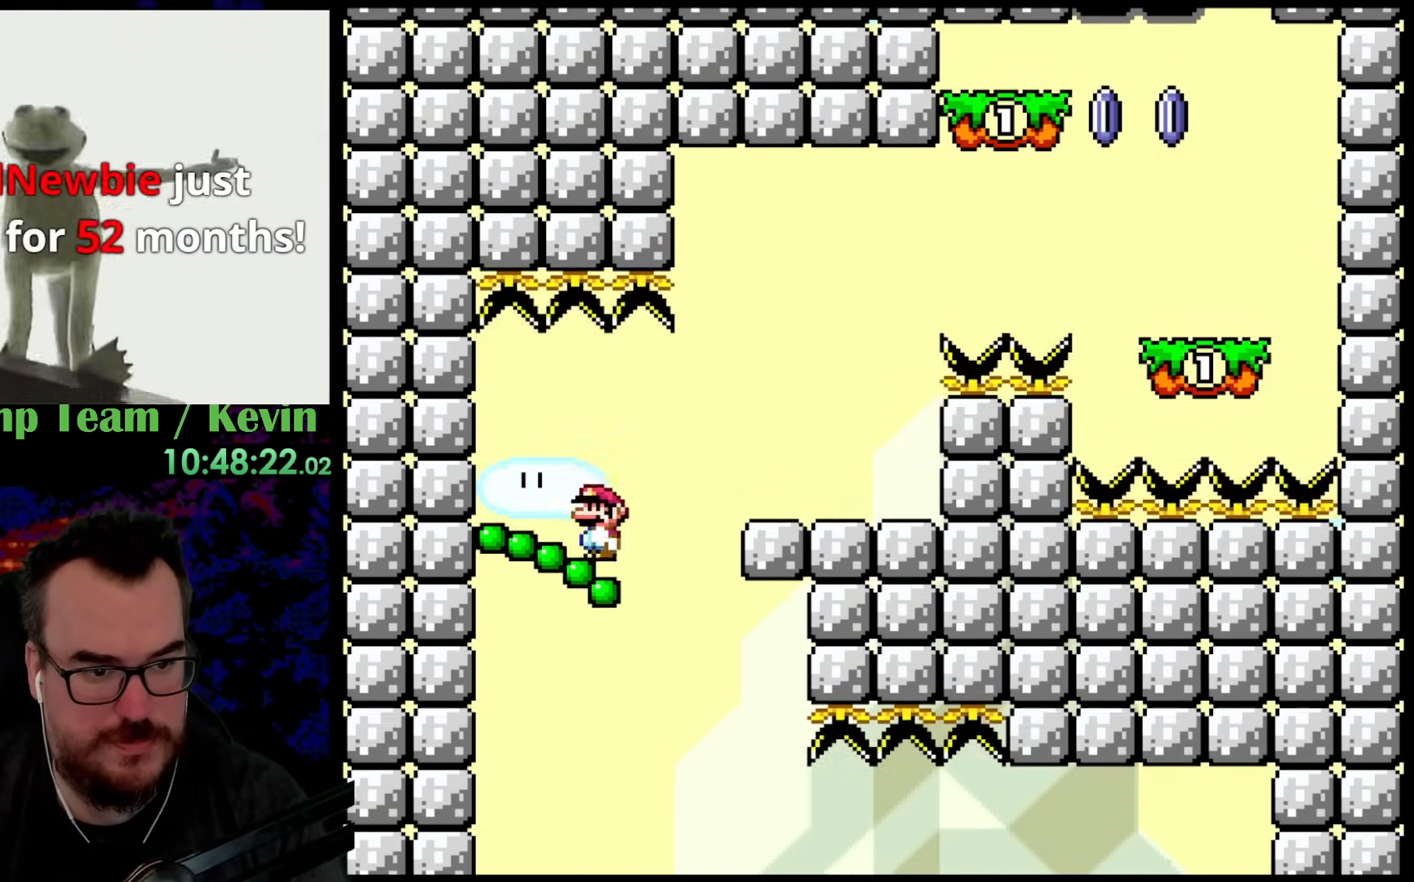
{"buttons": ["Y", "DPAD_LEFT"], "events": [[17, "DPAD_DOWN", "up"], [83, "DPAD_LEFT", "up"], [233, "DPAD_RIGHT", "down"], [450, "DPAD_LEFT", "down"], [450, "DPAD_RIGHT", "up"]]}
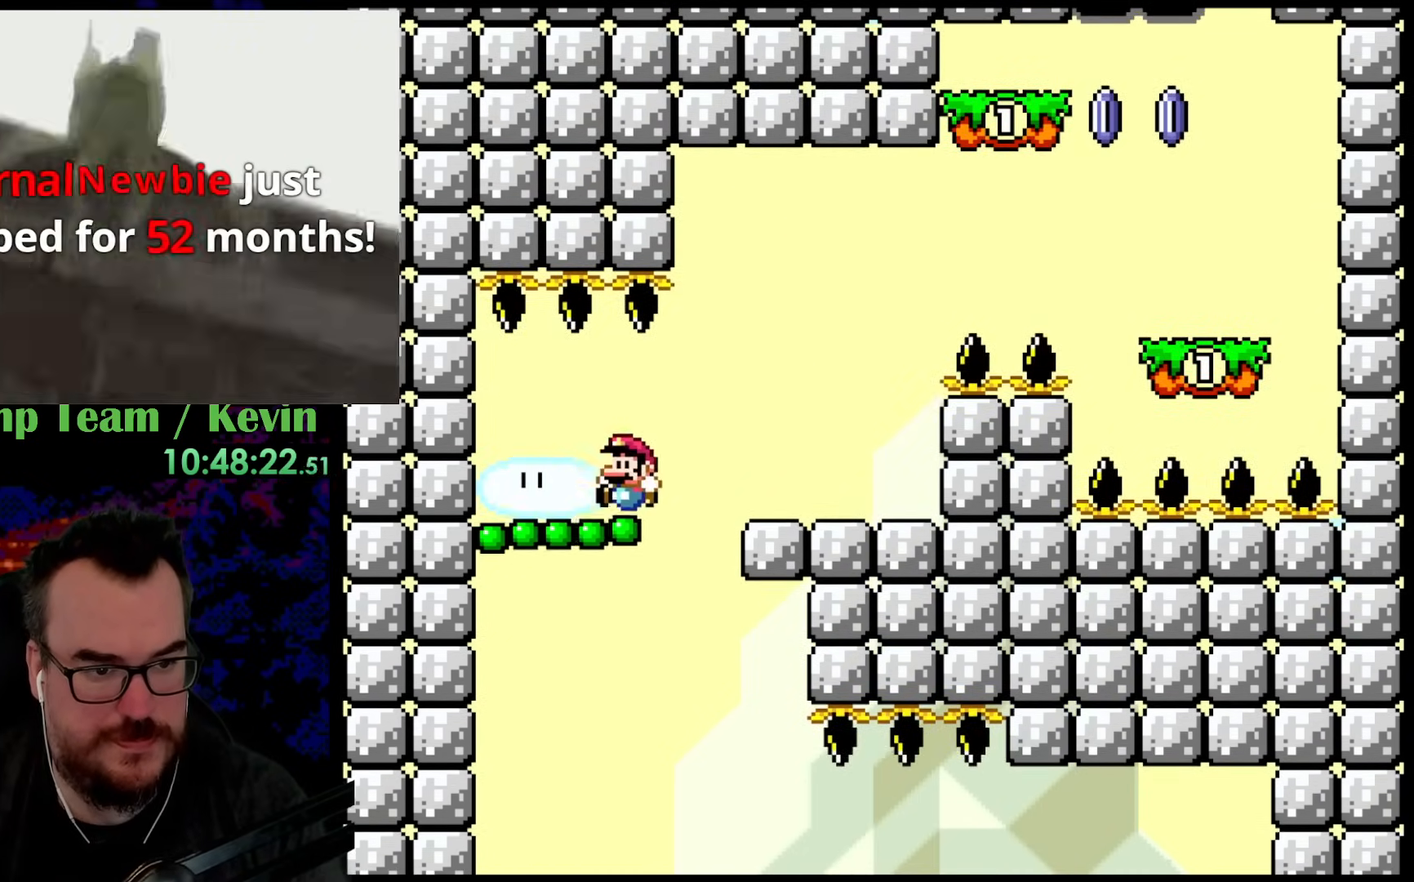
{"buttons": ["Y"], "events": [[67, "DPAD_LEFT", "up"]]}
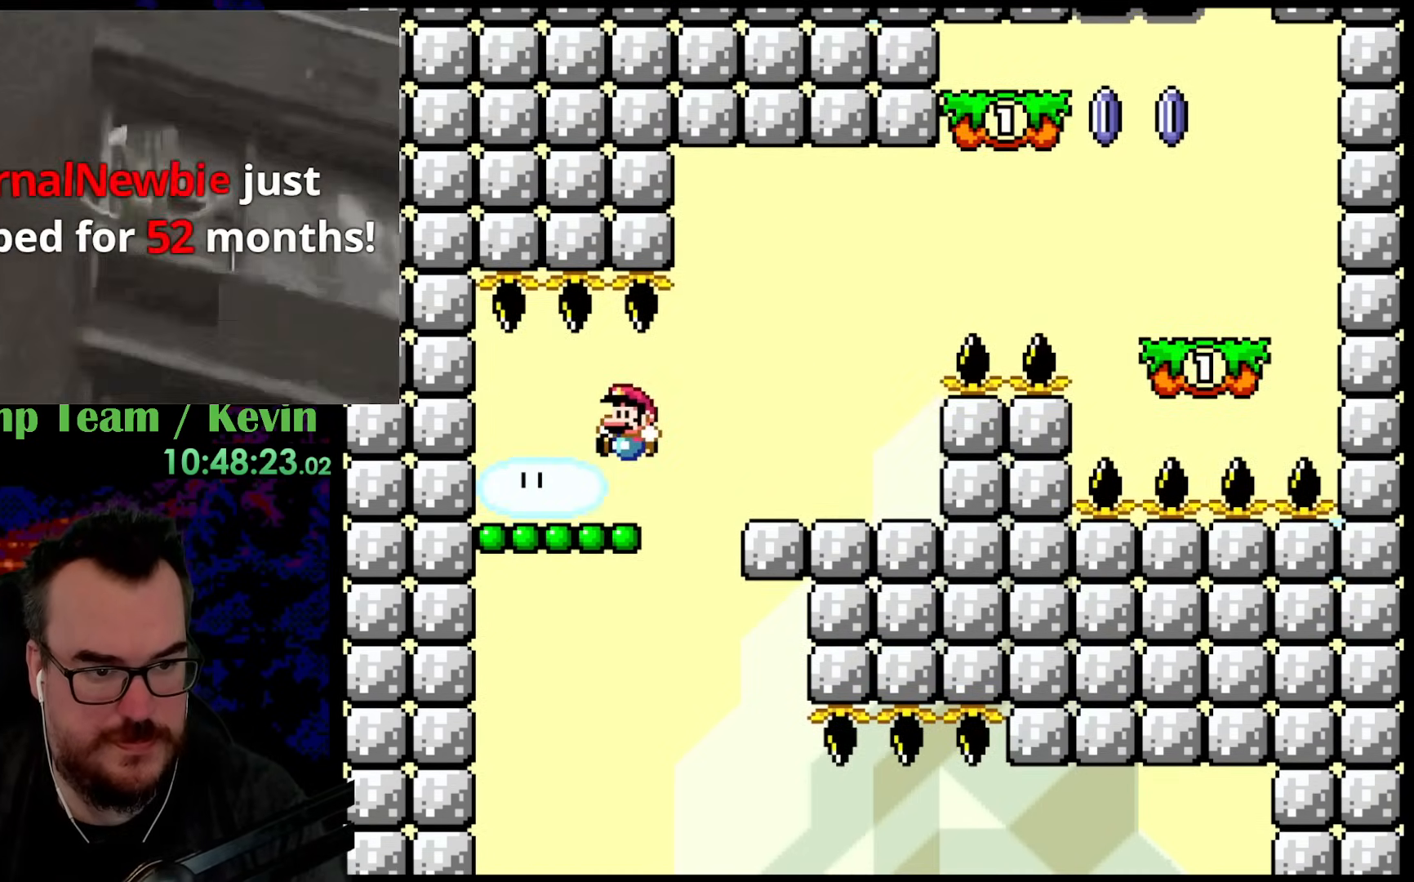
{"buttons": ["Y", "DPAD_RIGHT"], "events": [[500, "DPAD_RIGHT", "down"]]}
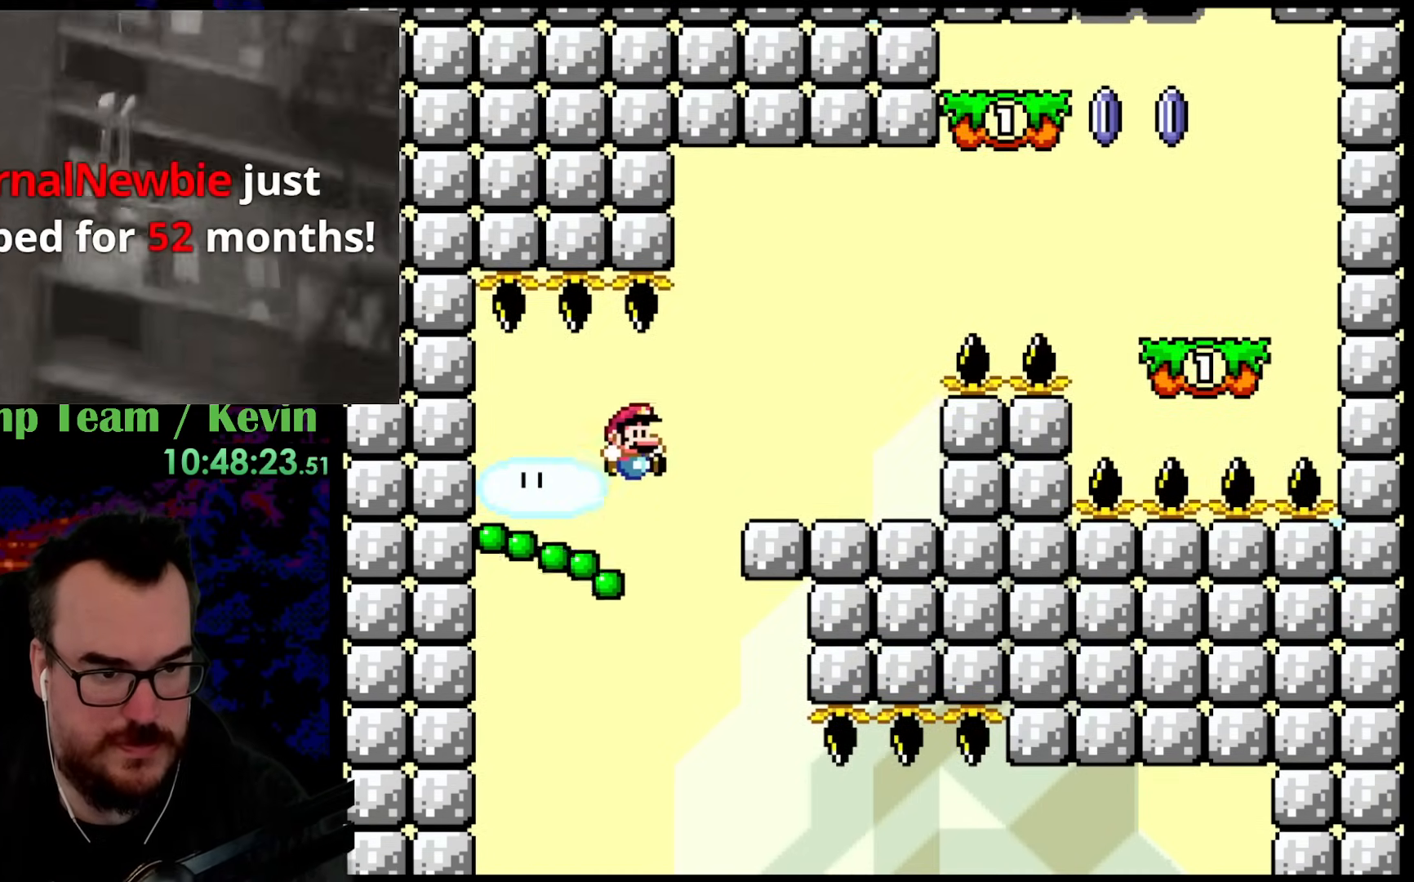
{"buttons": ["B", "Y", "DPAD_LEFT"], "events": [[133, "B", "down"], [417, "DPAD_LEFT", "down"], [417, "DPAD_RIGHT", "up"]]}
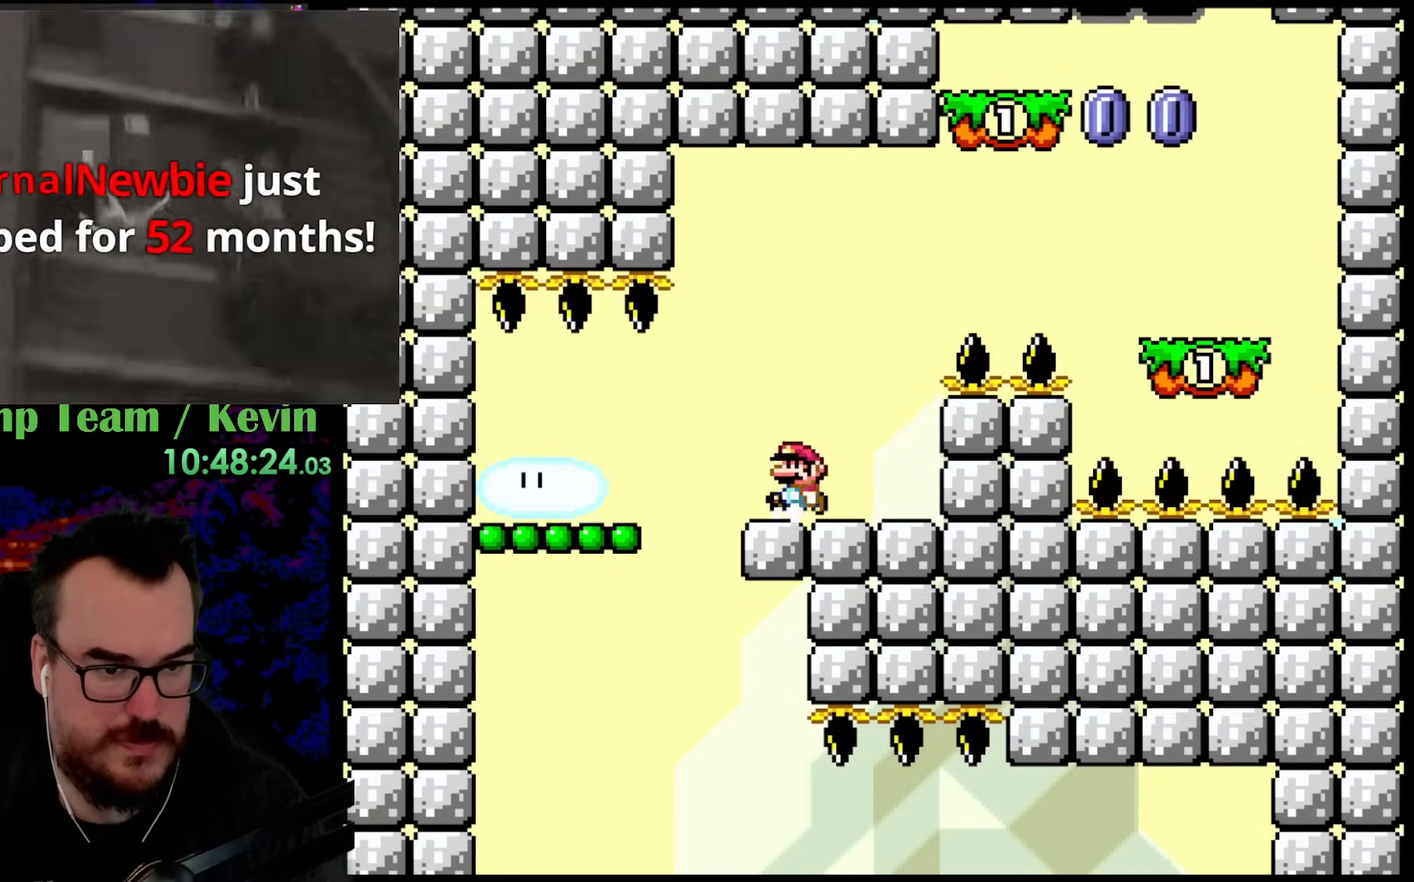
{"buttons": ["Y", "DPAD_RIGHT"], "events": [[33, "B", "up"], [83, "DPAD_LEFT", "up"], [267, "DPAD_LEFT", "down"], [367, "DPAD_LEFT", "up"], [450, "DPAD_RIGHT", "down"]]}
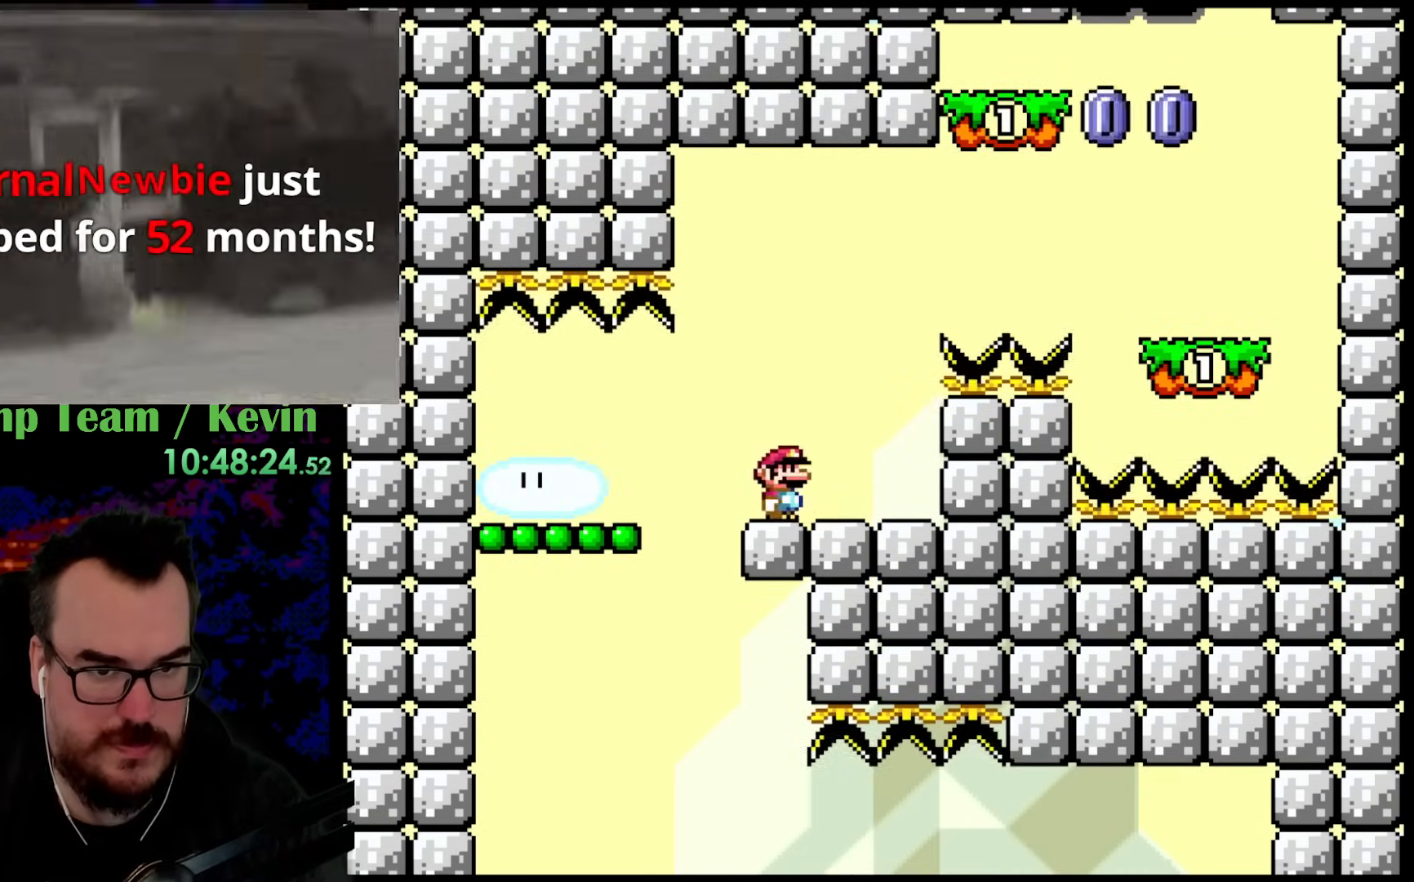
{"buttons": ["B", "Y", "DPAD_RIGHT"], "events": [[167, "B", "down"]]}
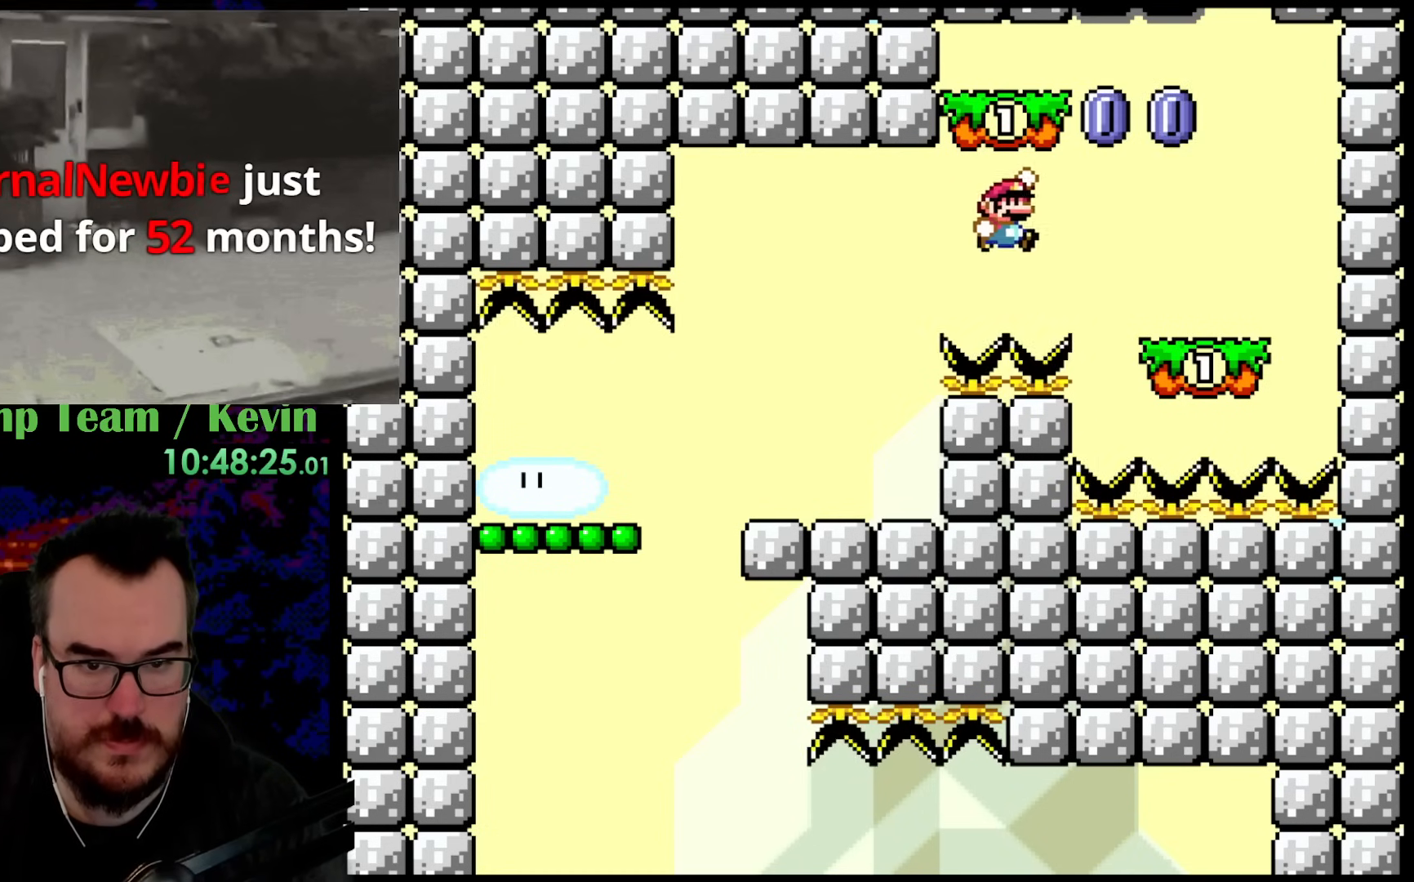
{"buttons": ["B", "Y", "DPAD_LEFT"], "events": [[250, "DPAD_DOWN", "down"], [267, "DPAD_LEFT", "down"], [267, "DPAD_RIGHT", "up"], [283, "DPAD_DOWN", "up"], [333, "B", "up"], [483, "B", "down"]]}
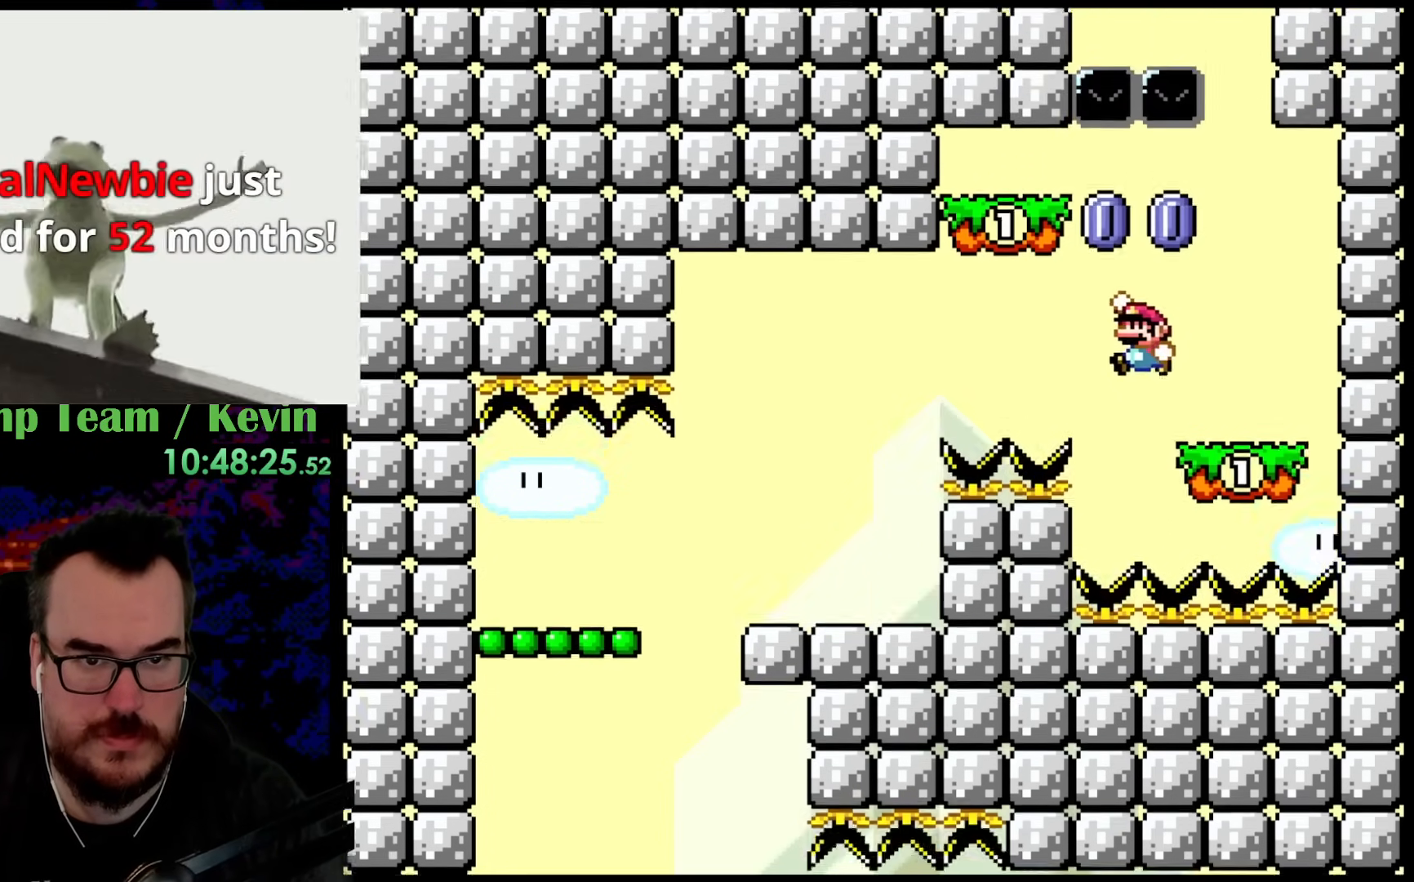
{"buttons": ["Y"], "events": [[300, "DPAD_DOWN", "down"], [317, "DPAD_LEFT", "up"], [317, "DPAD_RIGHT", "down"], [333, "DPAD_DOWN", "up"], [367, "B", "up"], [450, "DPAD_RIGHT", "up"]]}
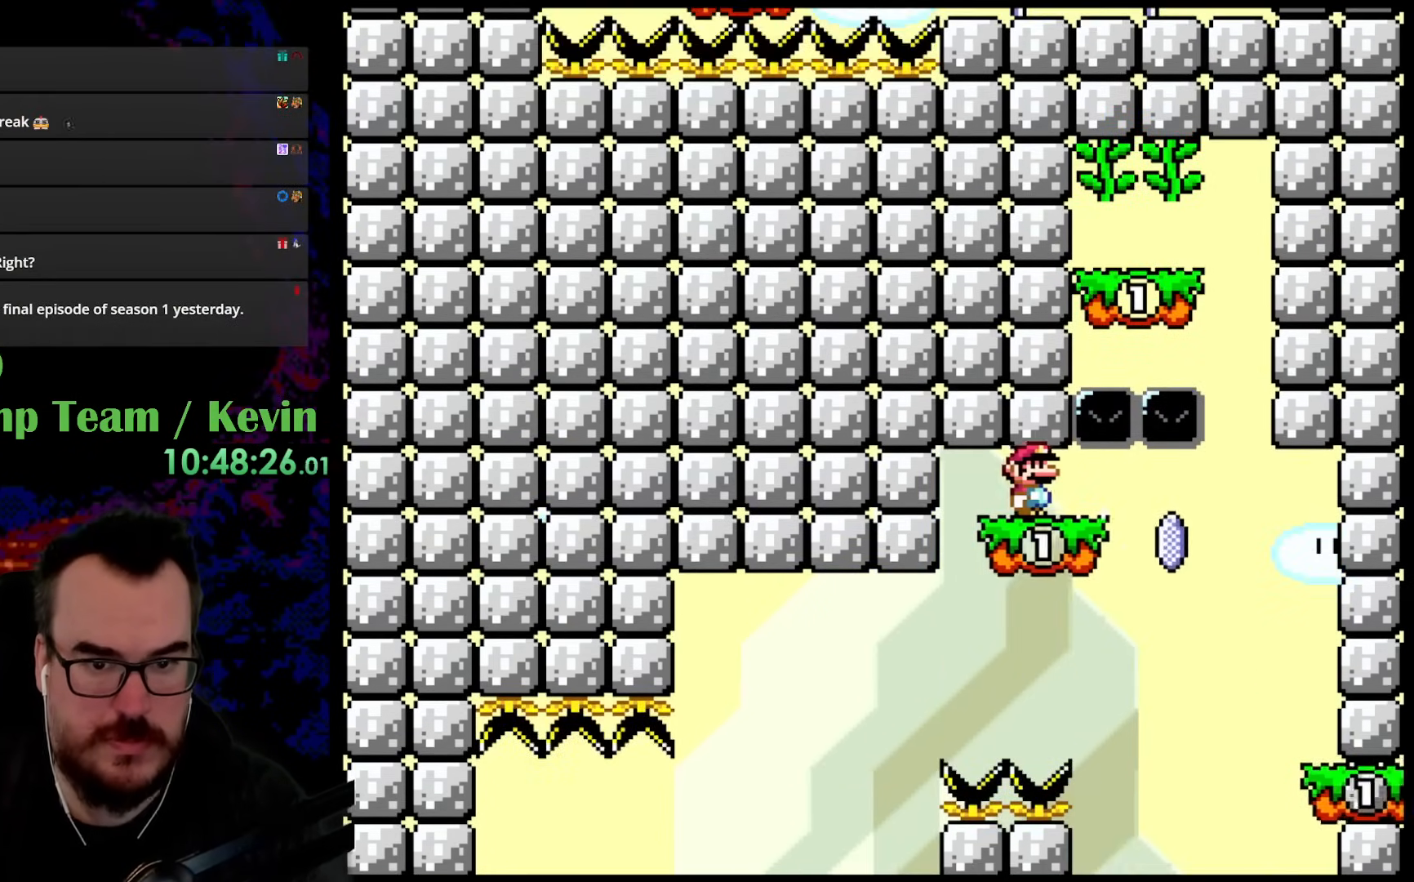
{"buttons": ["Y", "DPAD_RIGHT"], "events": [[500, "DPAD_RIGHT", "down"]]}
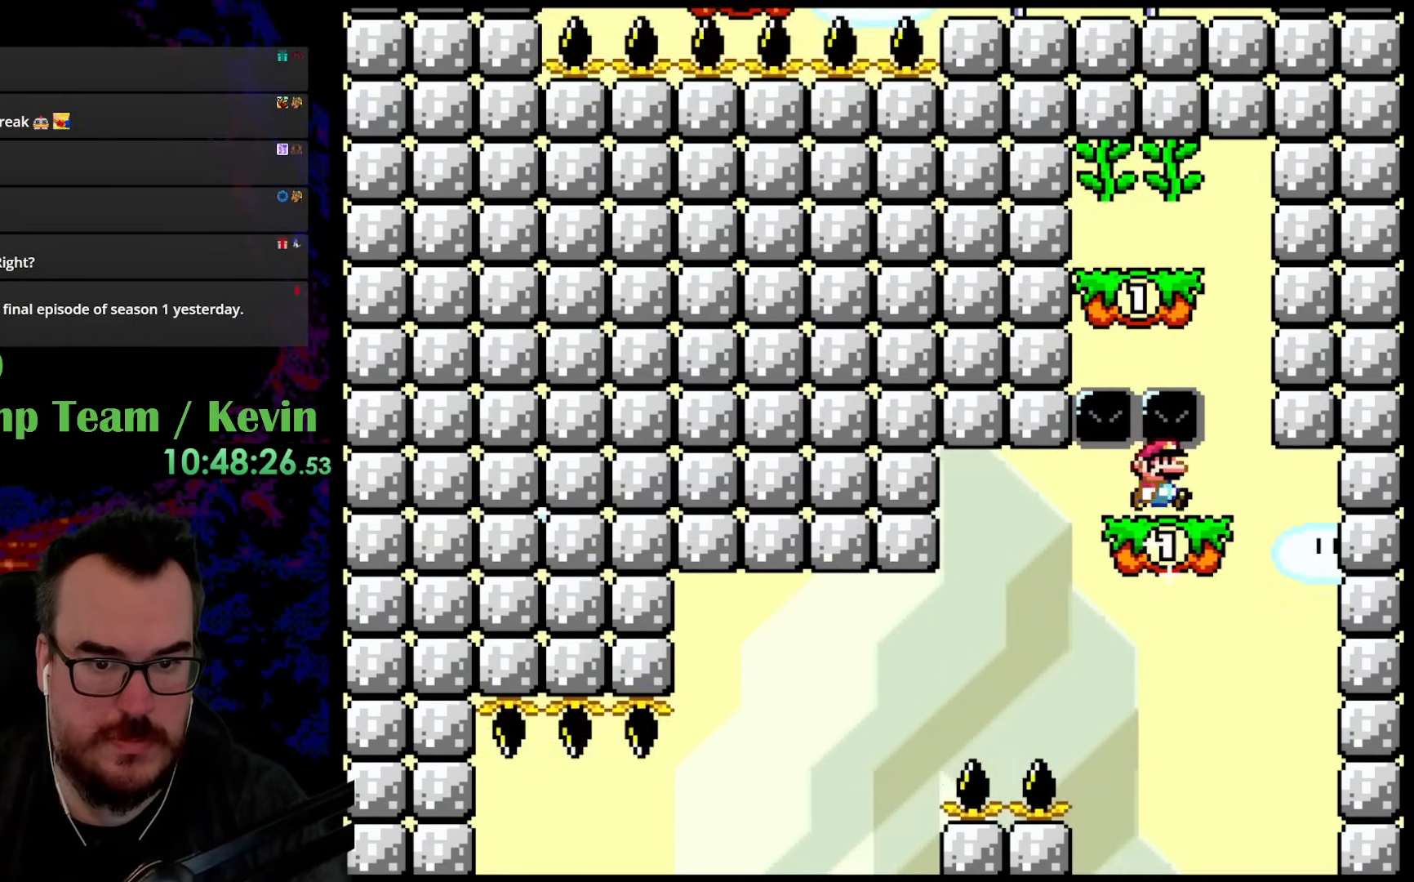
{"buttons": ["B", "Y", "DPAD_LEFT"], "events": [[150, "Y", "up"], [183, "Y", "down"], [233, "B", "down"], [283, "DPAD_RIGHT", "up"], [350, "DPAD_LEFT", "down"]]}
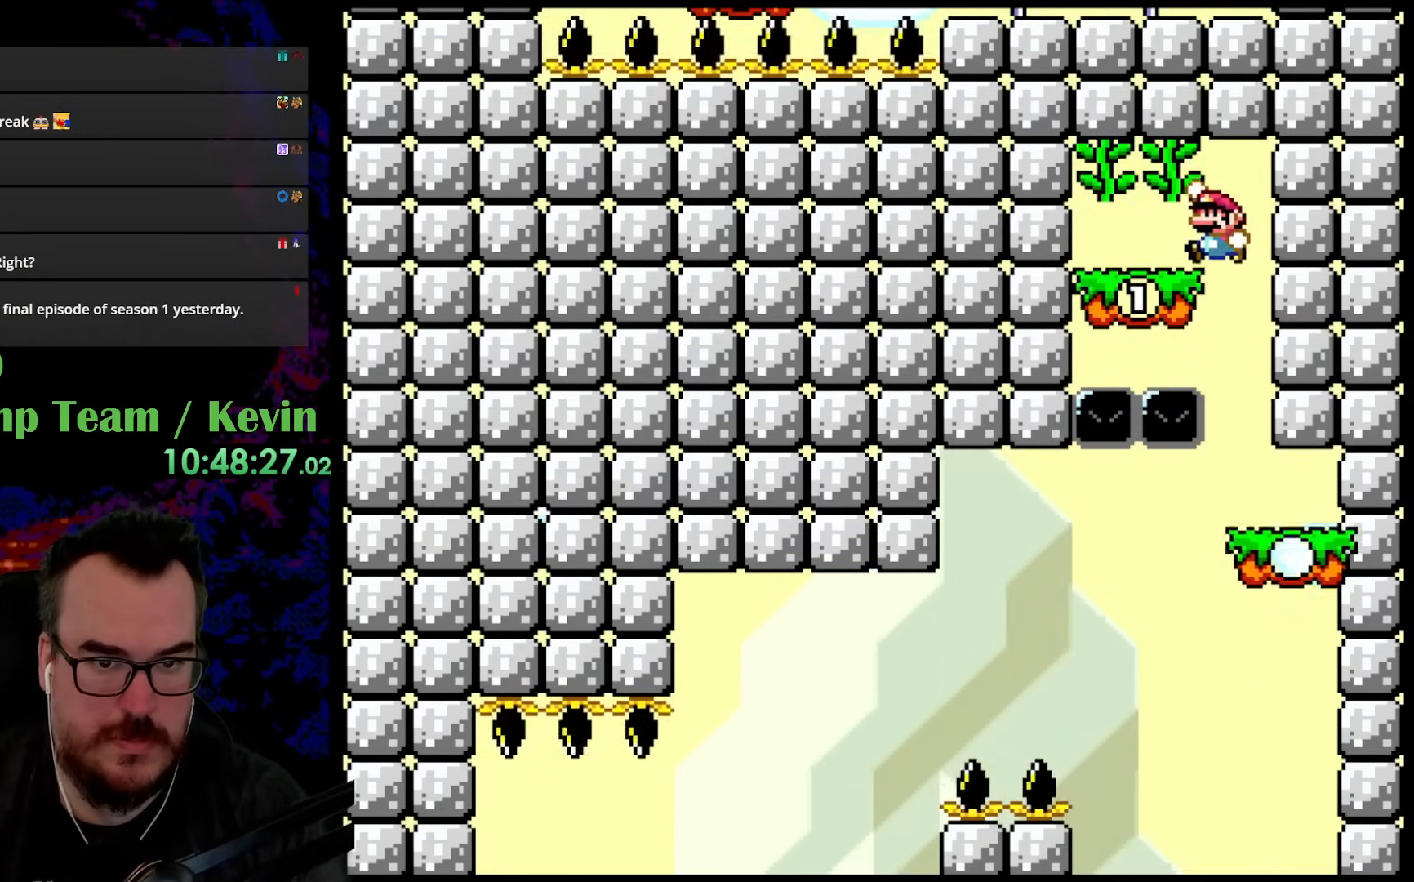
{"buttons": ["Y", "DPAD_UP"], "events": [[67, "B", "up"], [267, "B", "down"], [283, "DPAD_LEFT", "up"], [283, "DPAD_UP", "down"], [483, "B", "up"]]}
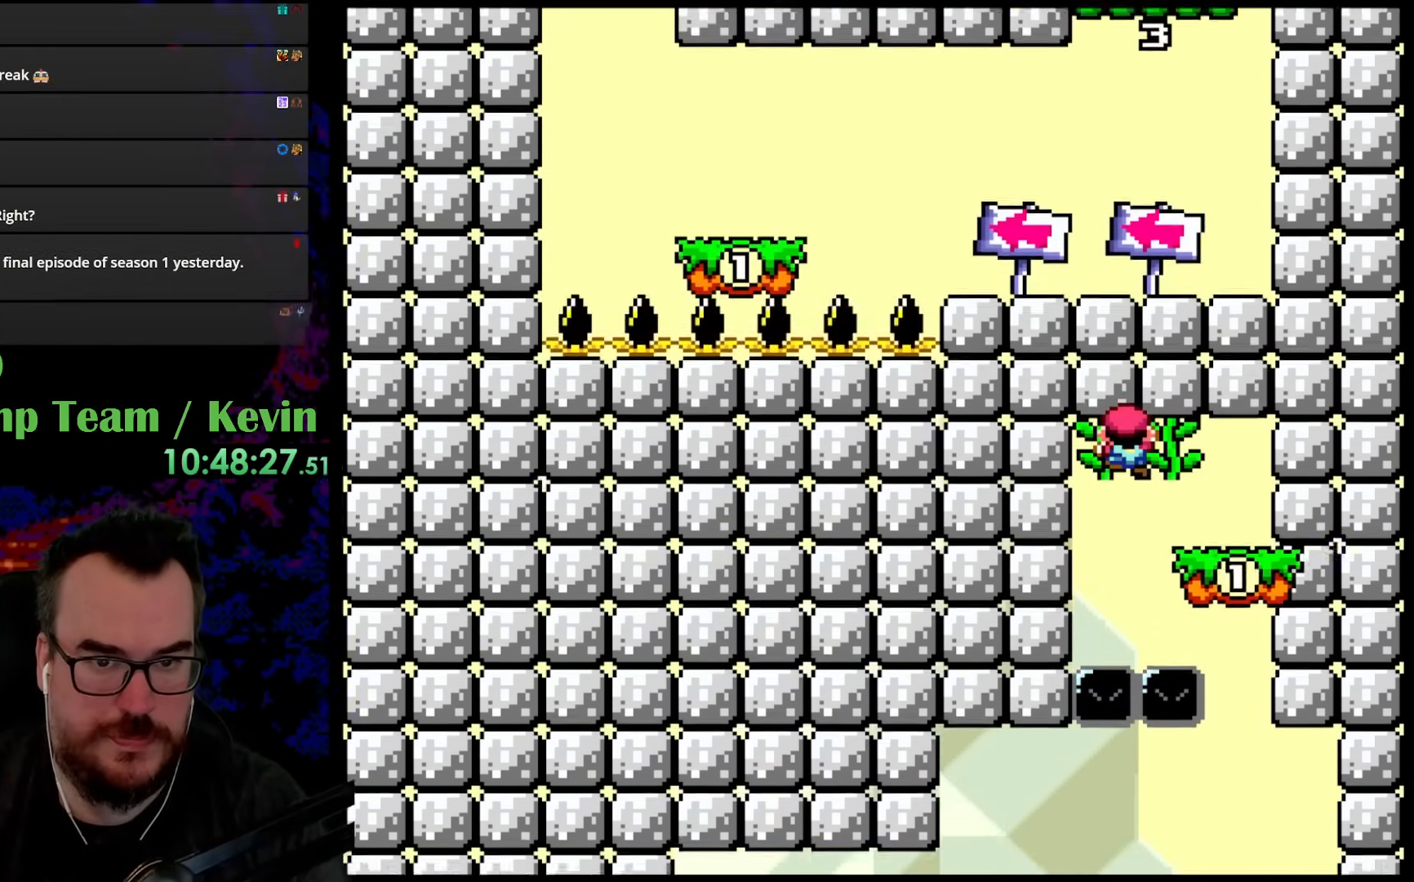
{"buttons": ["Y"], "events": [[350, "DPAD_UP", "up"]]}